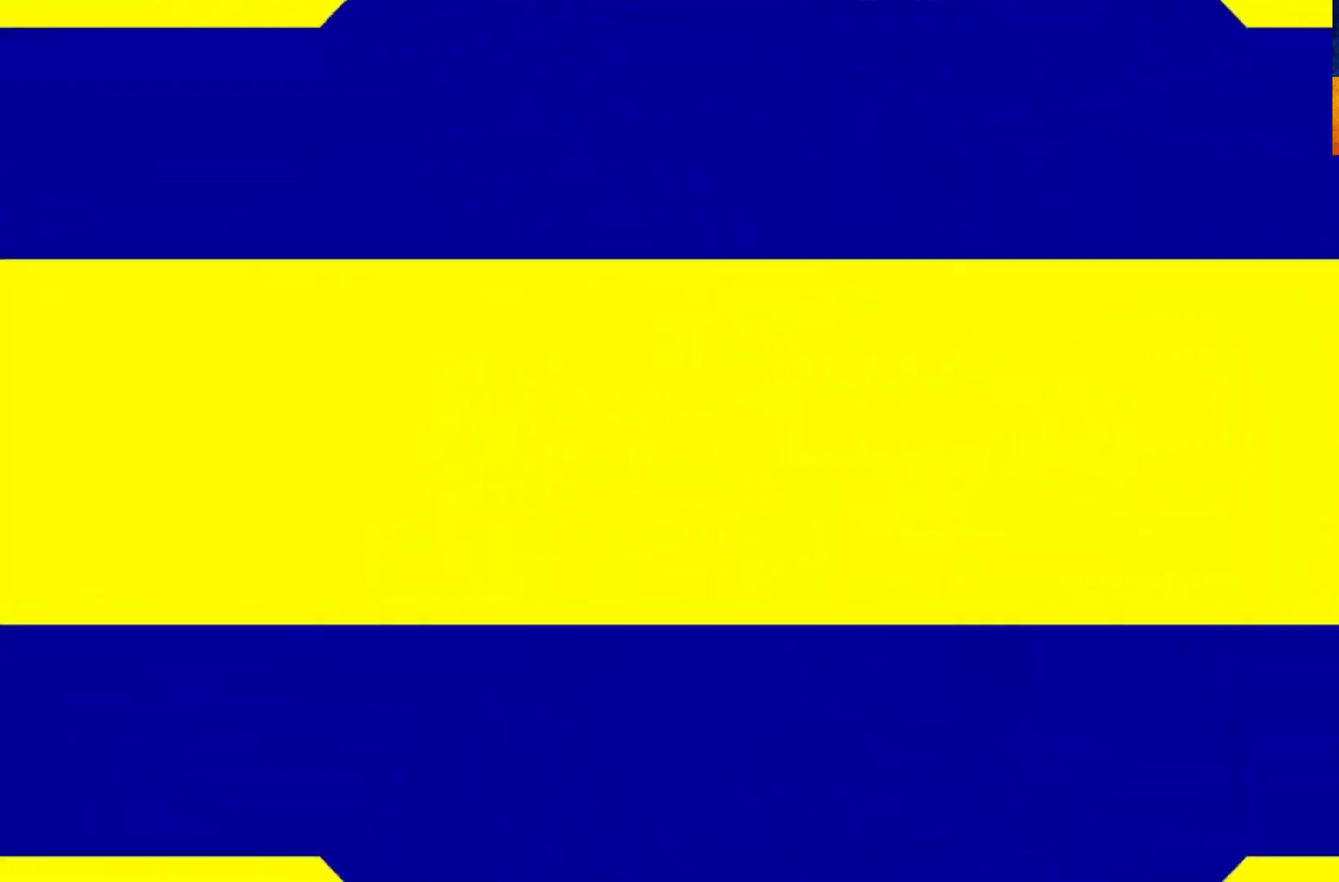
Gameplay with a controller (Xbox layout); each line is a JSON object with the inputs held at the frame after it. "events" lists button and stick changes between this image and that frame as [ms after this image, input, new state], when the widget could be followed in between.
{"buttons": ["L1"], "left_stick": "right", "right_stick": "center", "events": [[333, "left_stick", "right"], [400, "L1", "down"]]}
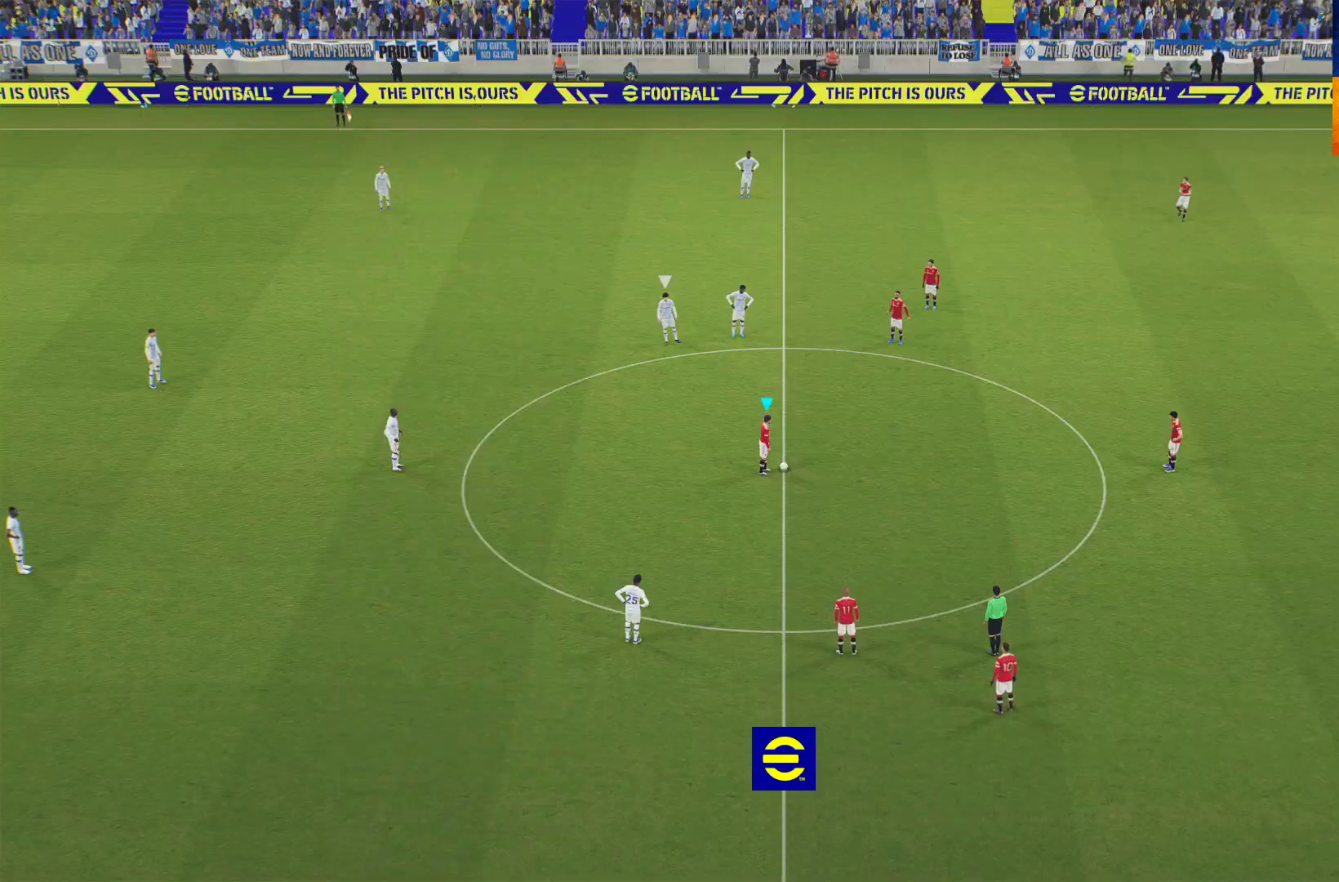
{"buttons": [], "left_stick": "right", "right_stick": "center", "events": [[33, "A", "down"], [117, "A", "up"], [200, "A", "down"], [267, "A", "up"], [350, "A", "down"], [417, "A", "up"], [500, "L1", "up"]]}
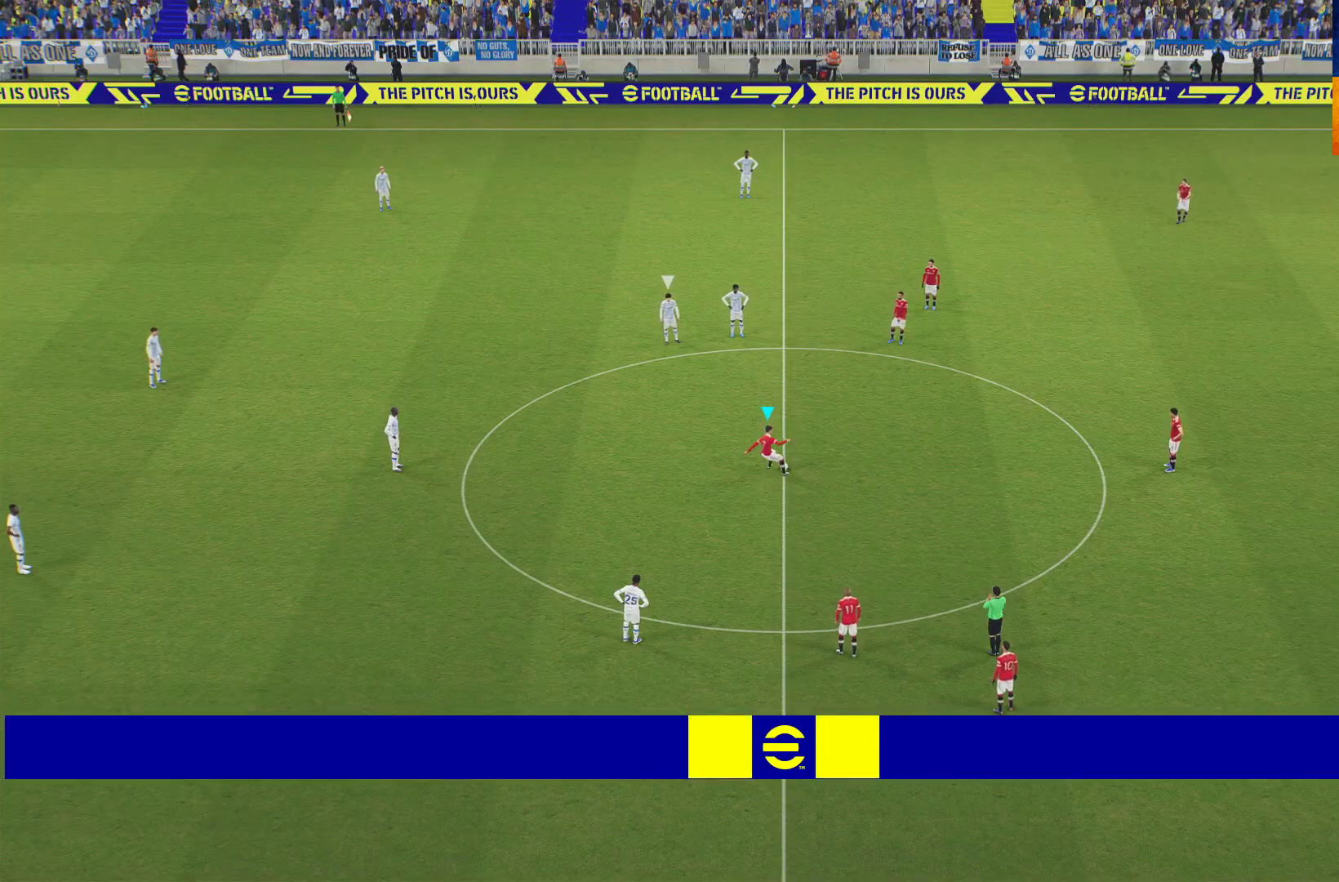
{"buttons": ["R1"], "left_stick": "left", "right_stick": "center", "events": [[67, "left_stick", "center"], [150, "left_stick", "left"], [367, "R1", "down"]]}
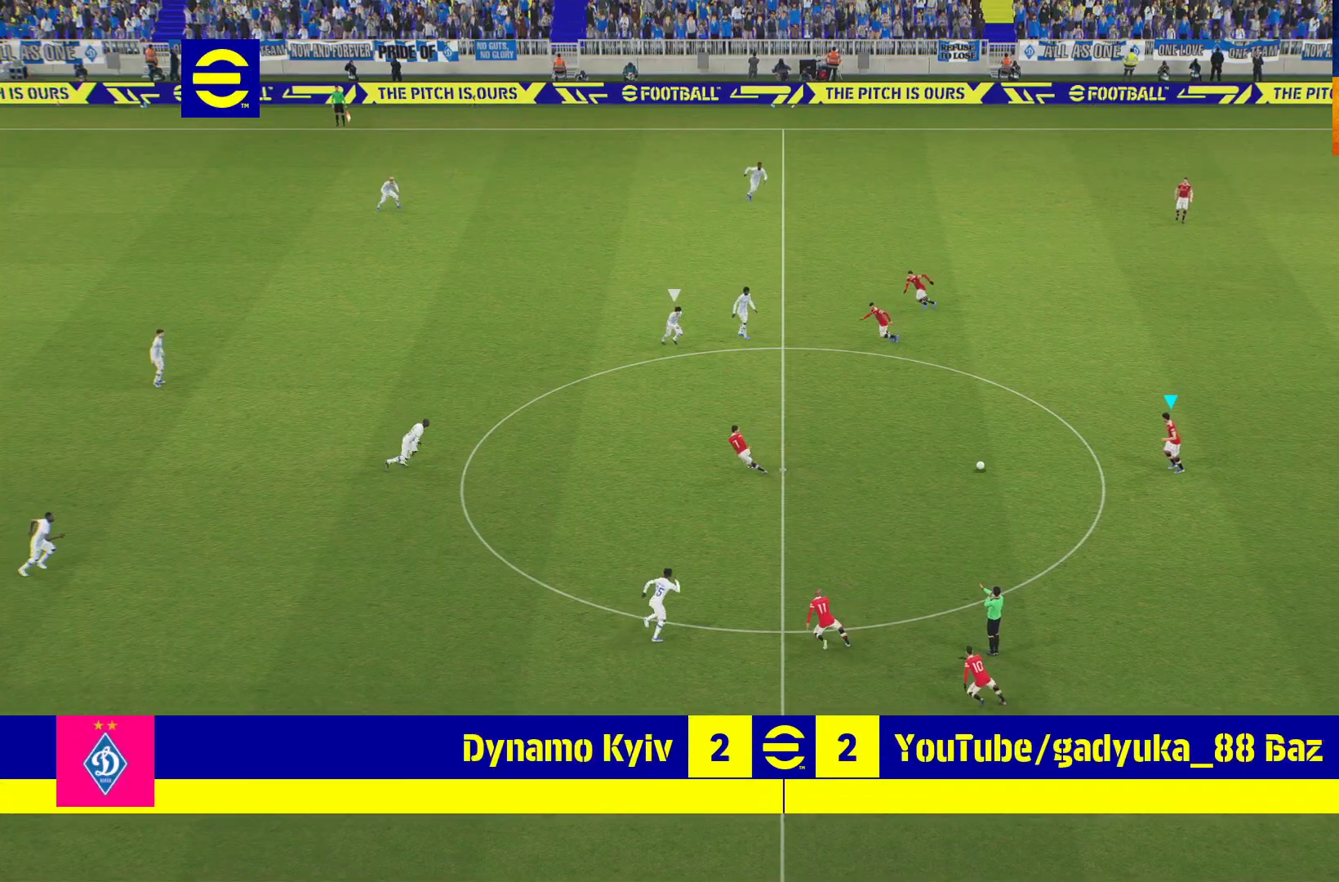
{"buttons": [], "left_stick": "left", "right_stick": "center", "events": [[300, "R1", "up"]]}
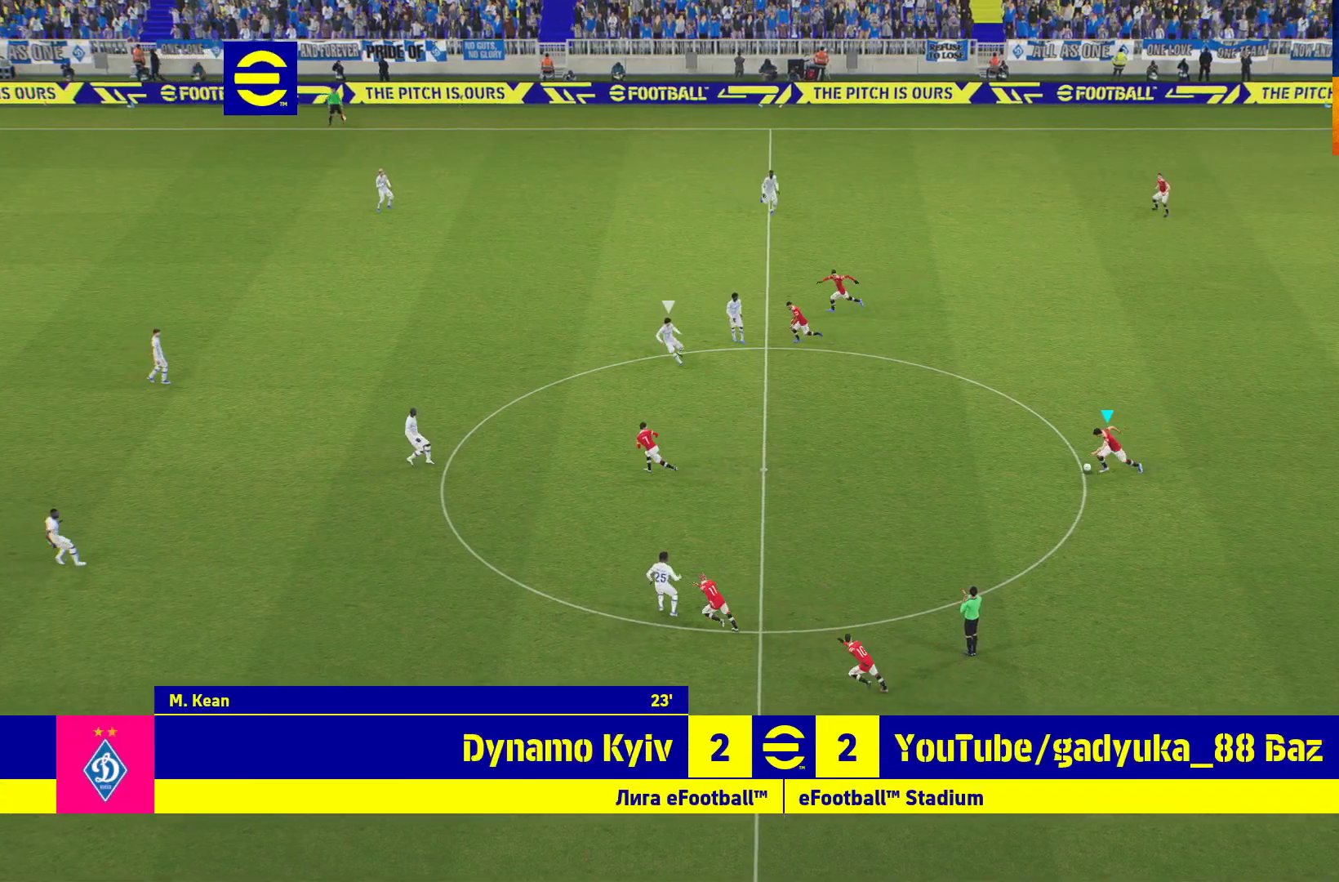
{"buttons": [], "left_stick": "left", "right_stick": "center", "events": []}
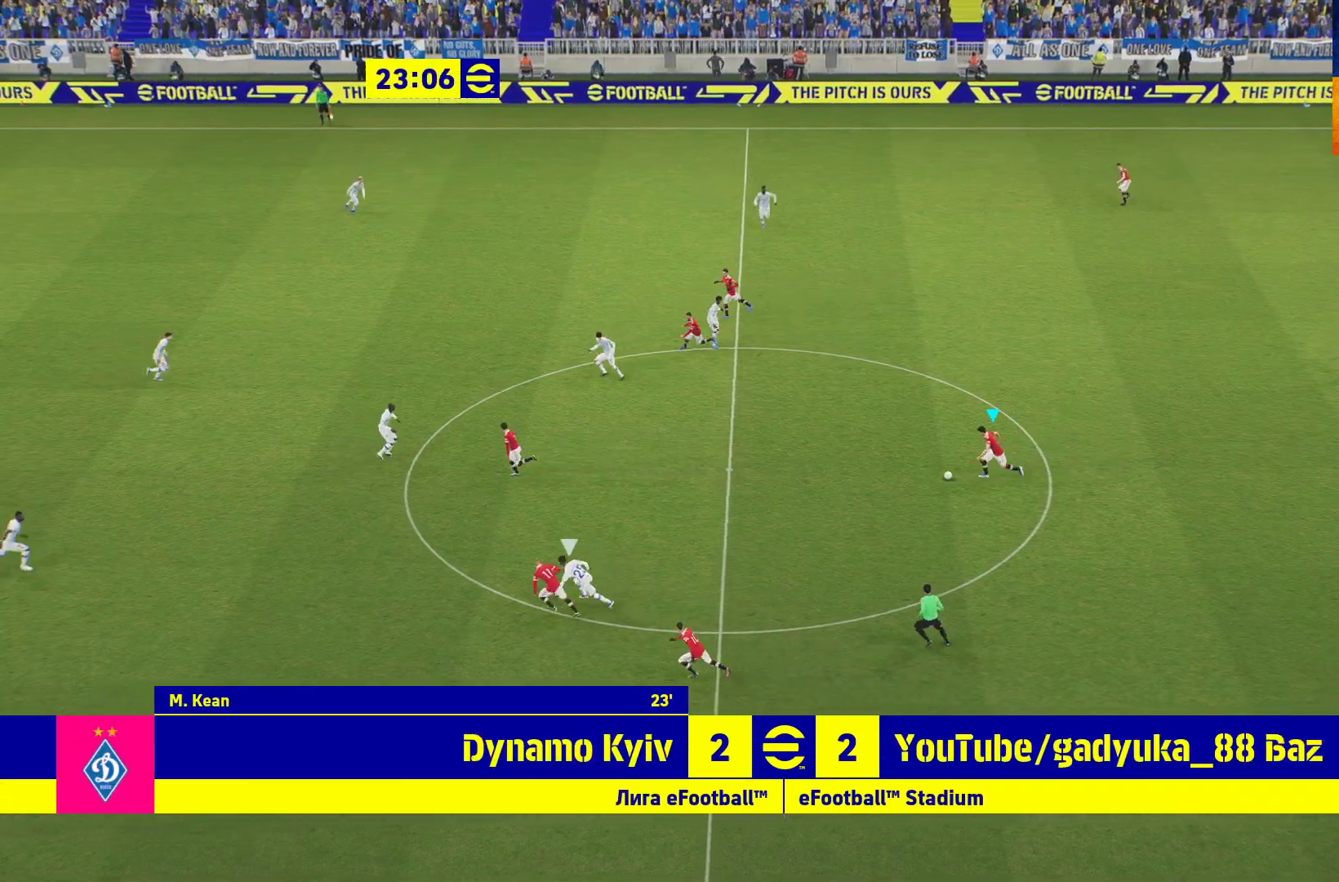
{"buttons": [], "left_stick": "left", "right_stick": "center", "events": []}
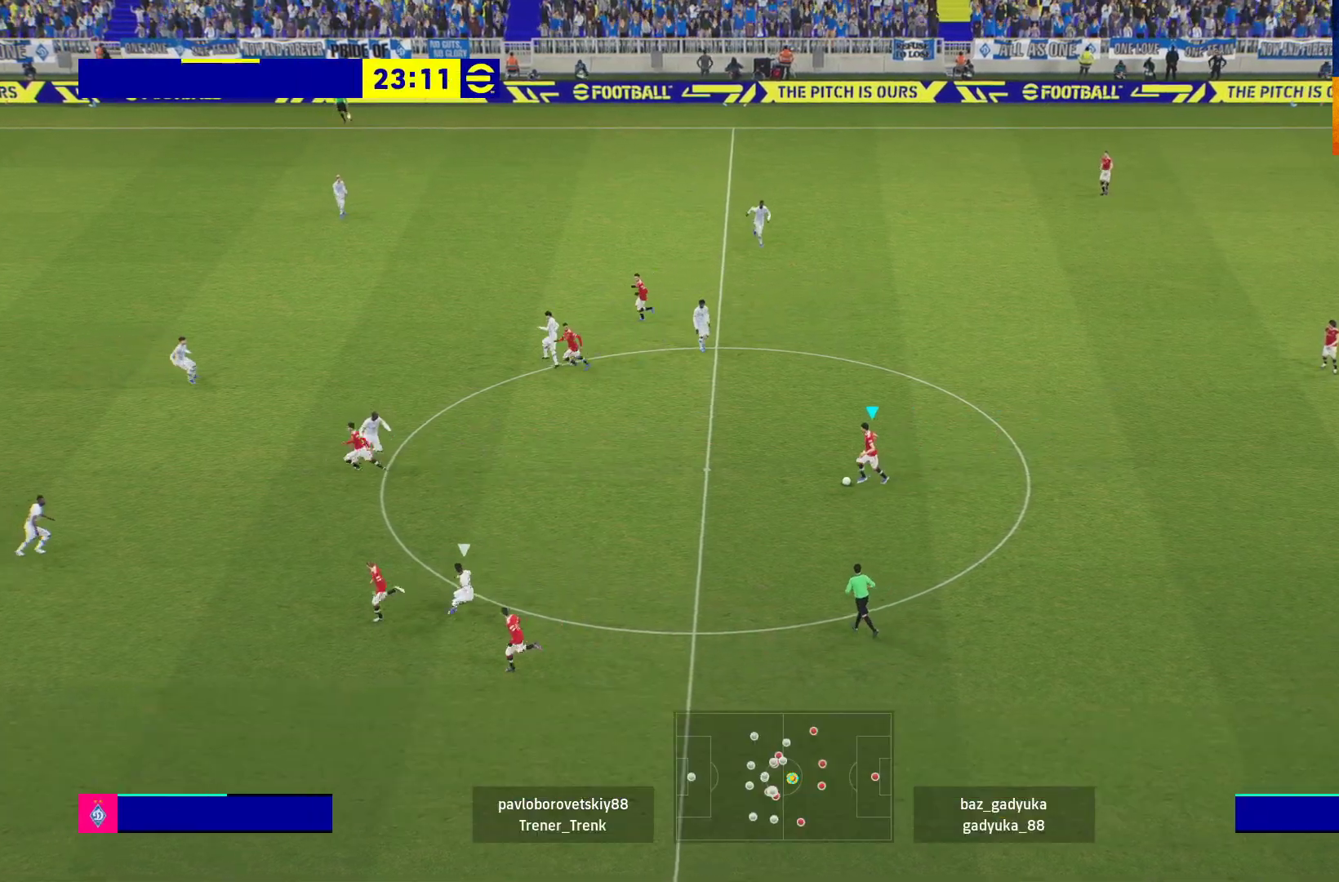
{"buttons": [], "left_stick": "down-left", "right_stick": "center", "events": [[117, "left_stick", "down-left"]]}
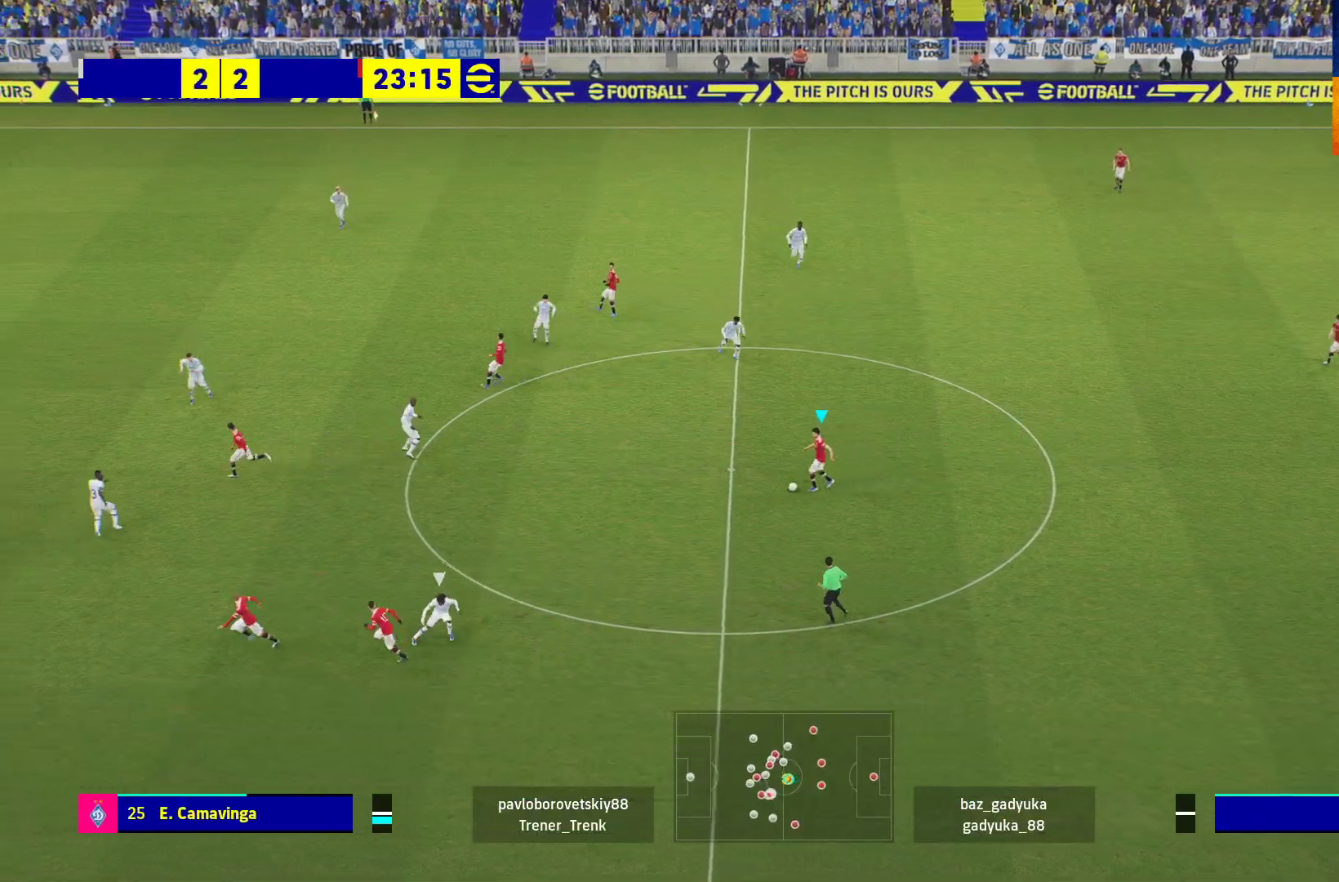
{"buttons": [], "left_stick": "left", "right_stick": "center", "events": [[467, "left_stick", "left"]]}
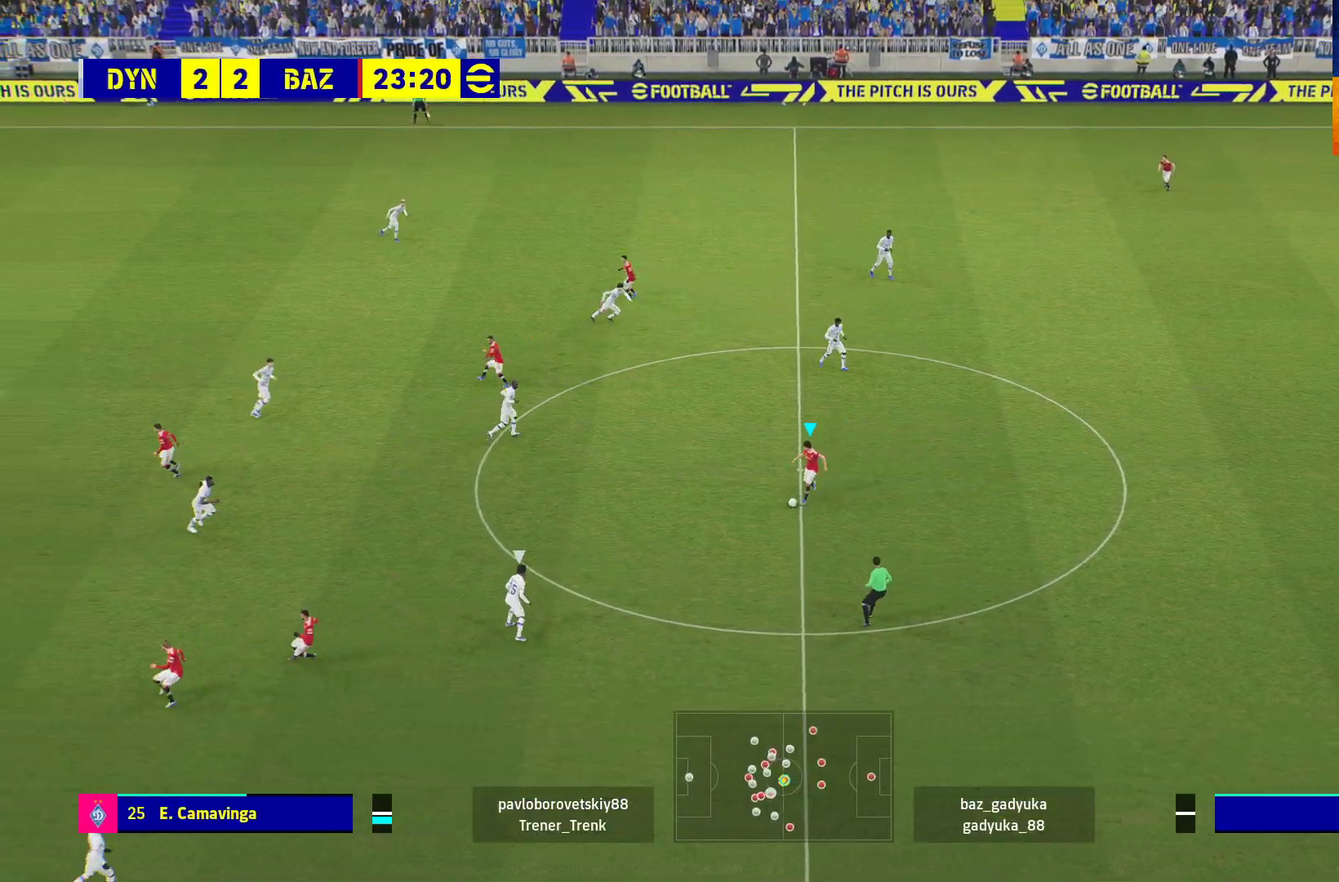
{"buttons": [], "left_stick": "up-left", "right_stick": "center", "events": [[133, "left_stick", "up-left"]]}
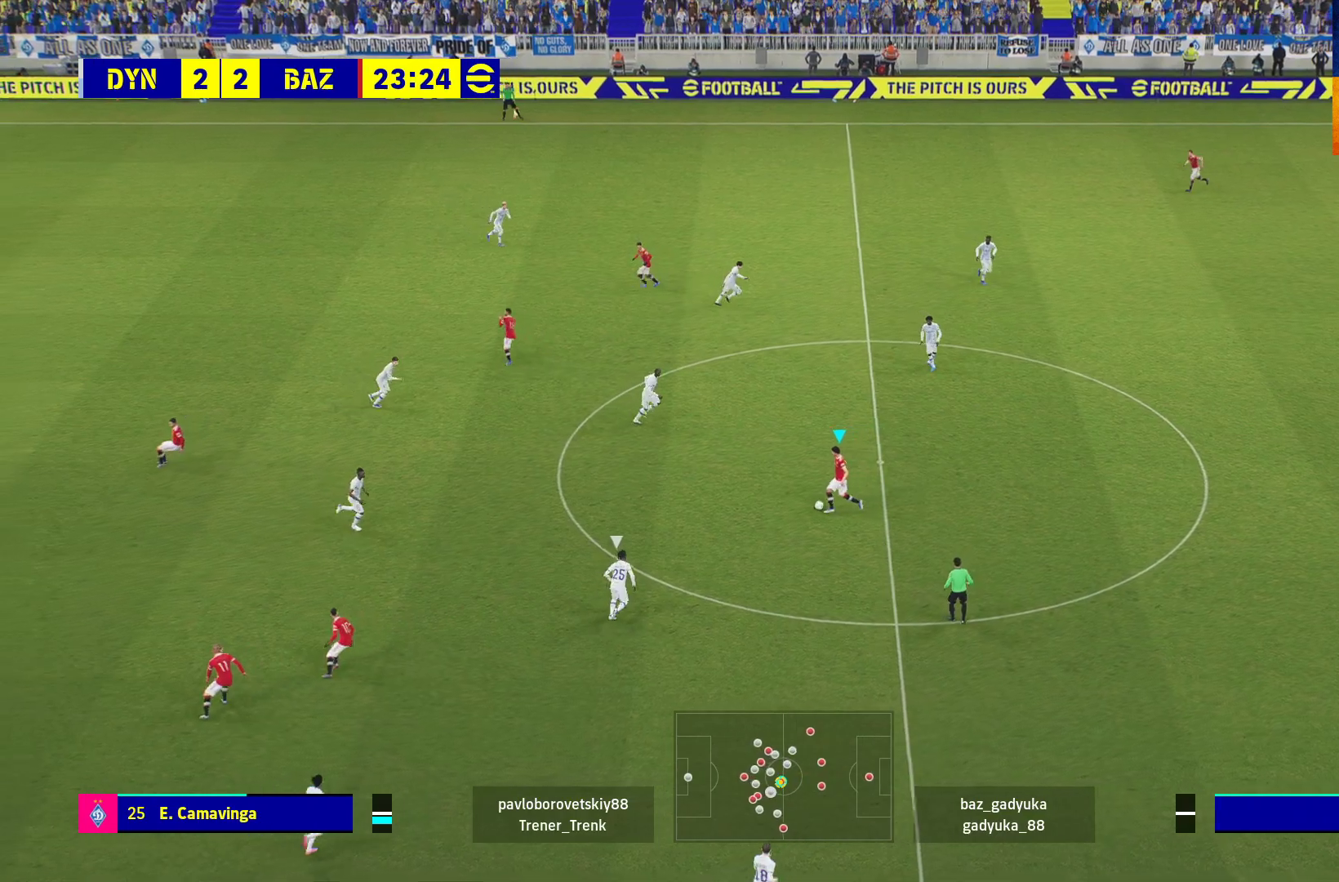
{"buttons": ["A", "L3"], "left_stick": "down-left", "right_stick": "center", "events": [[167, "L3", "down"], [217, "L3", "up"], [217, "left_stick", "left"], [333, "left_stick", "down-left"], [367, "L3", "down"], [467, "A", "down"]]}
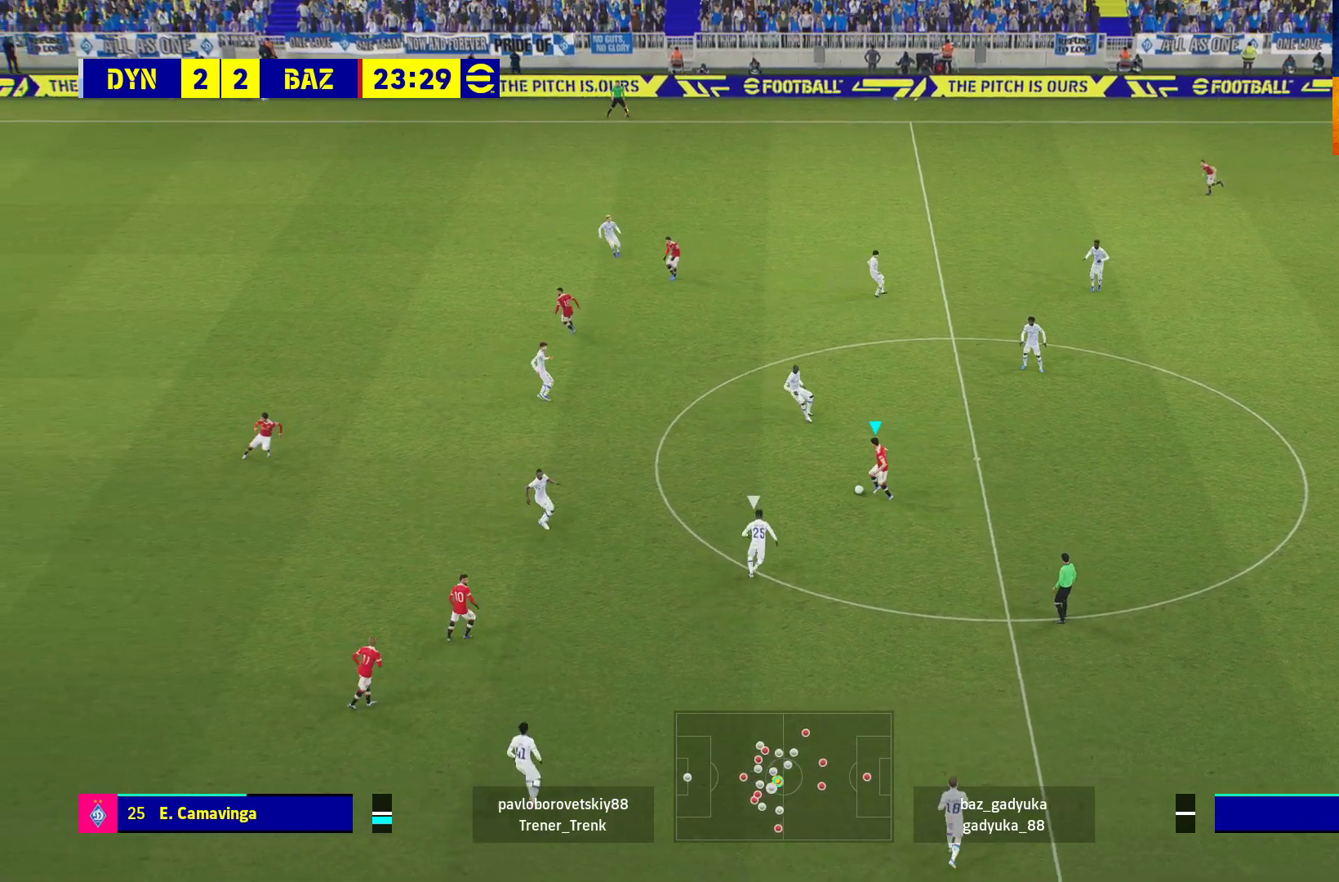
{"buttons": ["L3"], "left_stick": "down-left", "right_stick": "center", "events": [[67, "A", "up"]]}
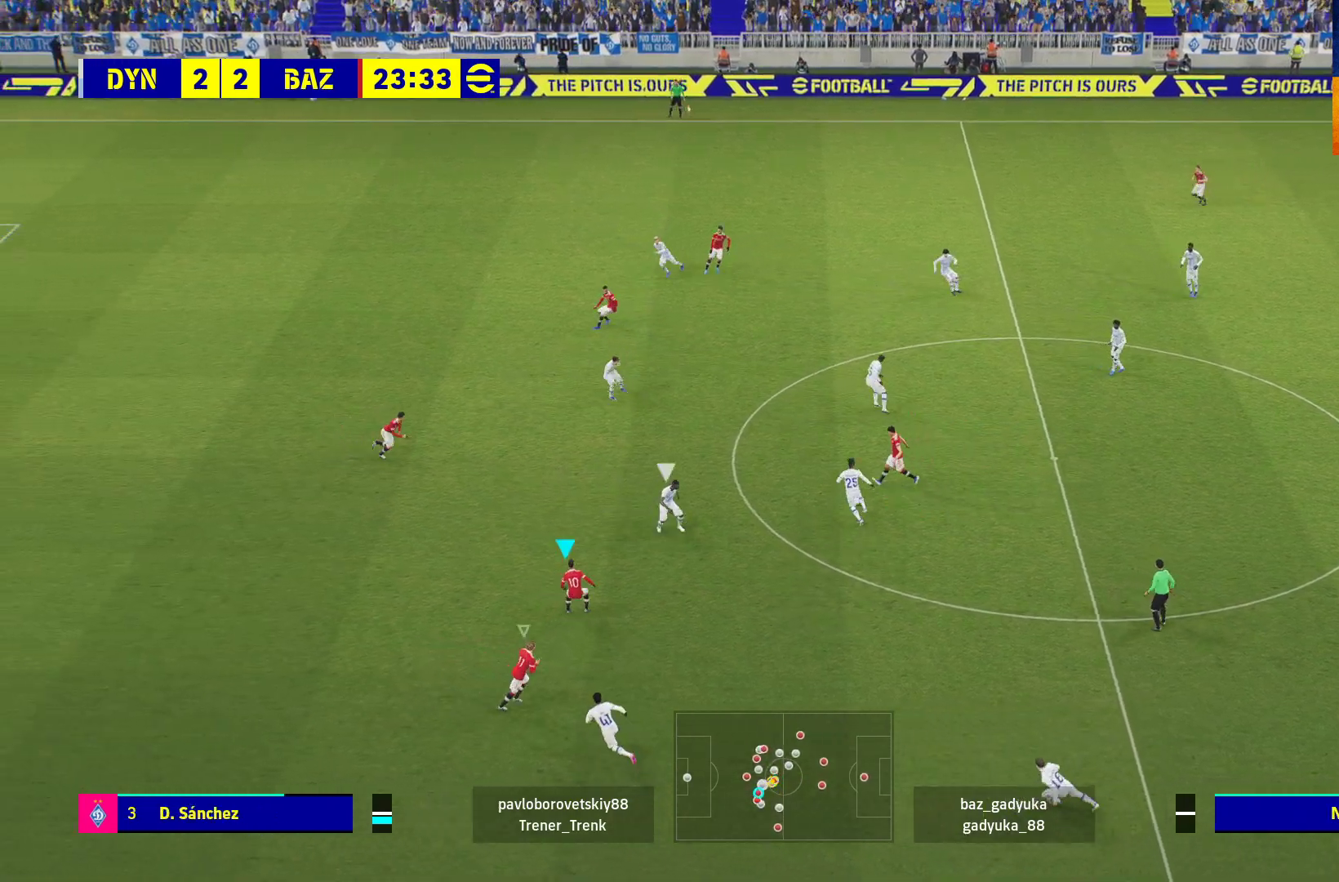
{"buttons": [], "left_stick": "down-left", "right_stick": "center", "events": [[150, "L3", "up"]]}
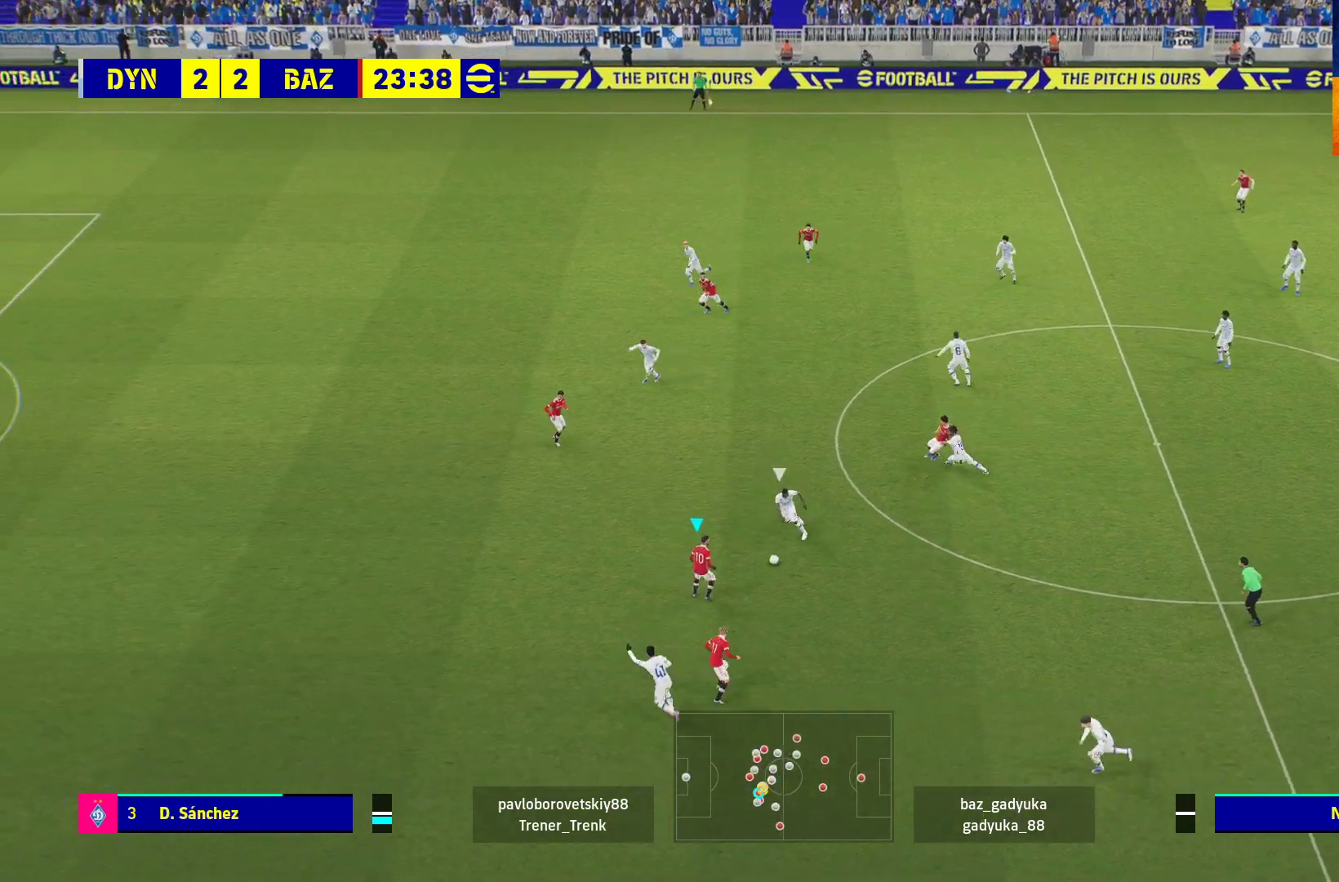
{"buttons": [], "left_stick": "left", "right_stick": "center", "events": [[50, "left_stick", "left"]]}
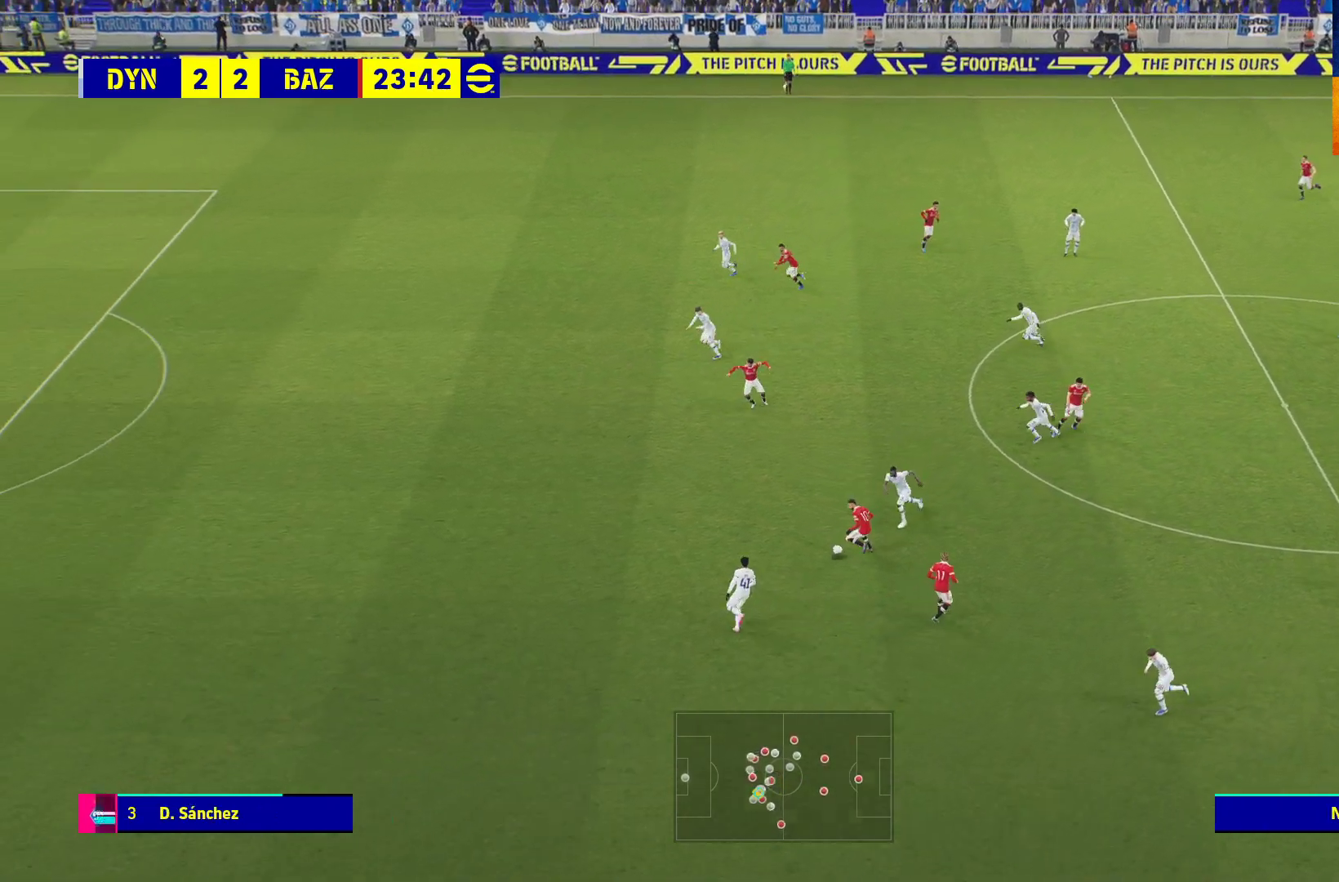
{"buttons": [], "left_stick": "up-left", "right_stick": "center", "events": [[33, "left_stick", "up-left"], [50, "Y", "down"], [117, "Y", "up"], [200, "R1", "down"], [450, "R1", "up"]]}
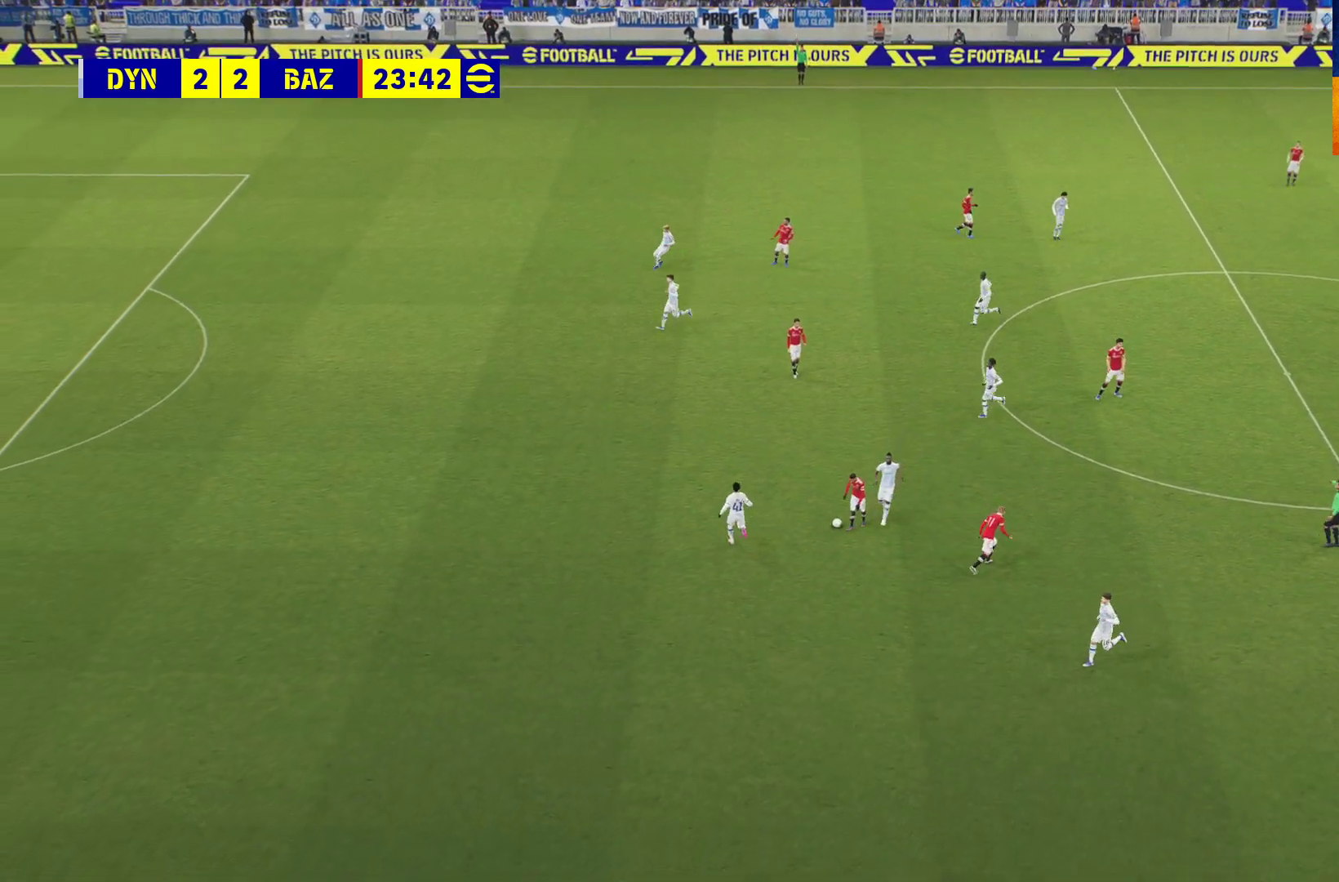
{"buttons": ["A"], "left_stick": "center", "right_stick": "center", "events": [[50, "left_stick", "center"], [333, "A", "down"], [367, "A", "up"], [450, "A", "down"]]}
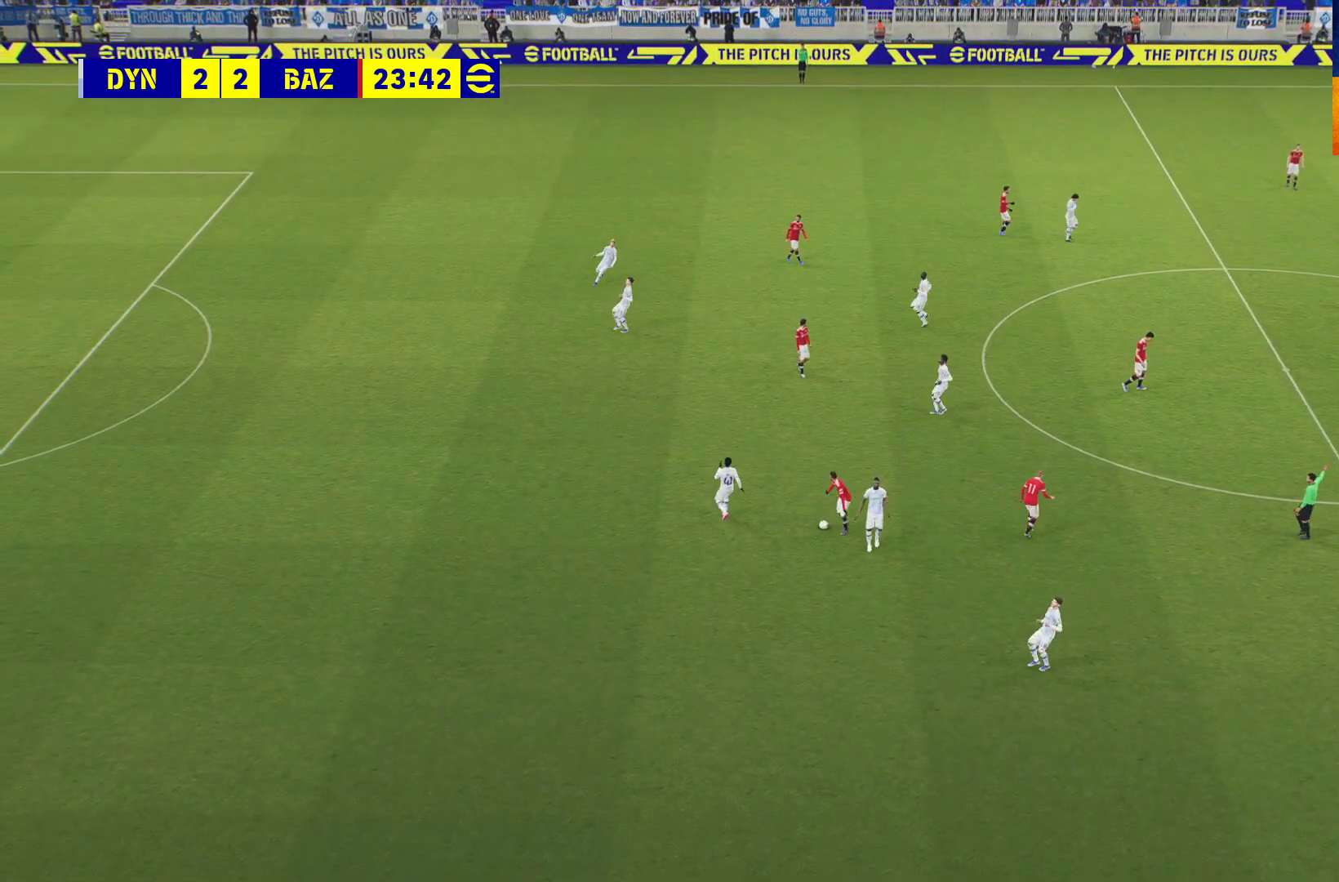
{"buttons": [], "left_stick": "center", "right_stick": "center", "events": [[17, "A", "up"], [317, "A", "down"], [350, "A", "up"], [450, "A", "down"], [500, "A", "up"]]}
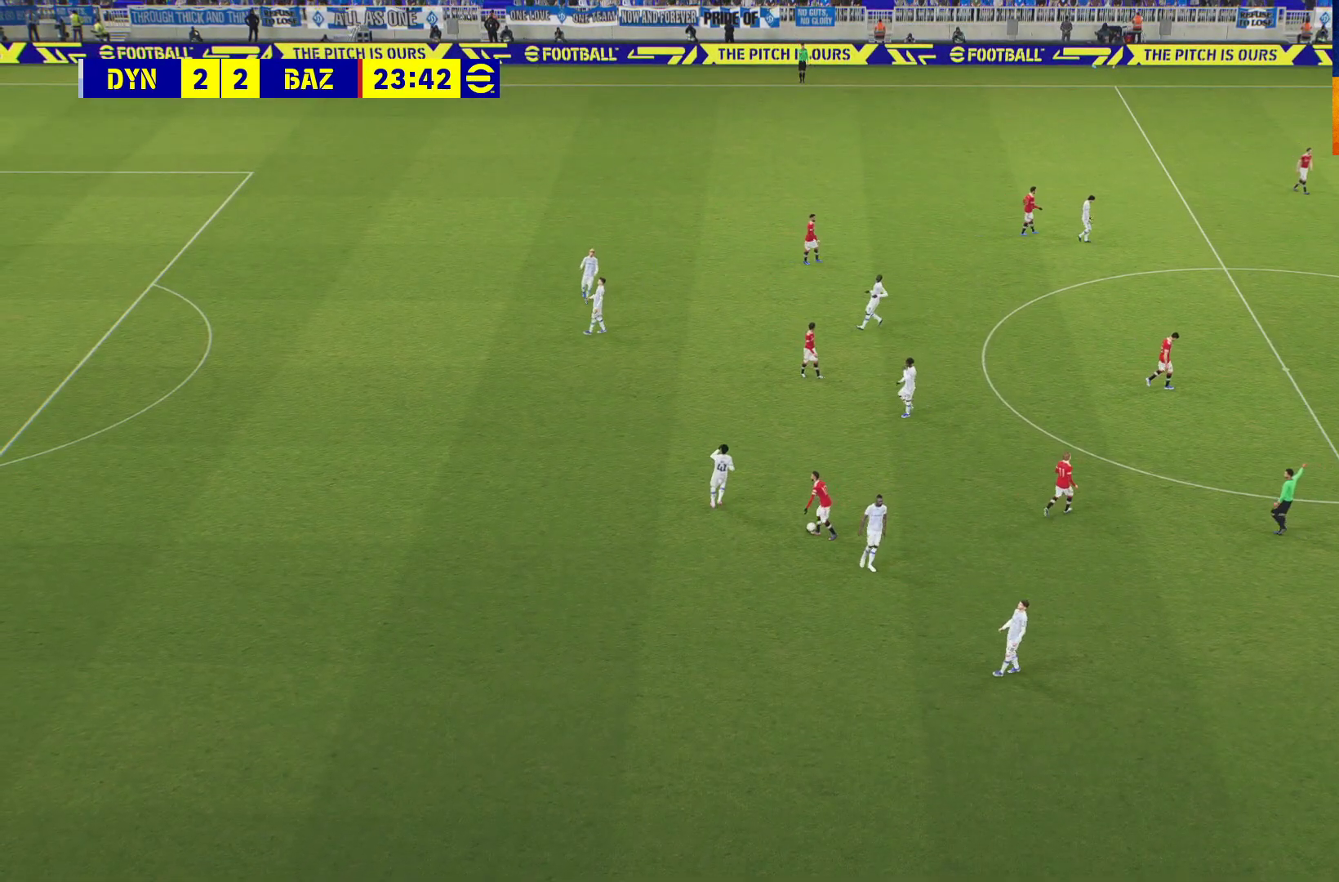
{"buttons": [], "left_stick": "center", "right_stick": "center", "events": [[117, "A", "down"], [183, "A", "up"], [317, "A", "down"], [367, "A", "up"]]}
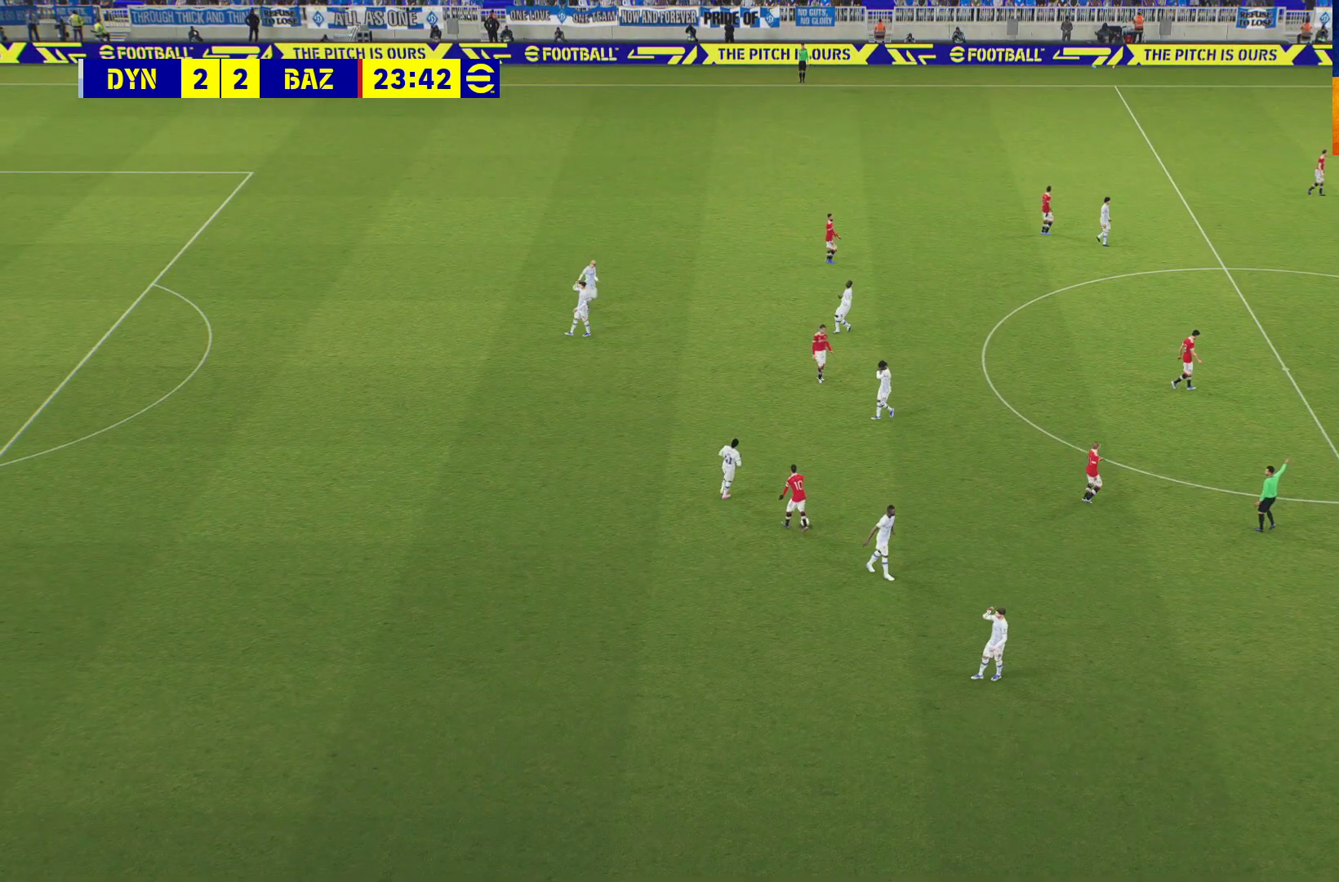
{"buttons": [], "left_stick": "center", "right_stick": "center", "events": [[17, "A", "down"], [33, "A", "up"], [183, "A", "down"], [217, "A", "up"], [367, "A", "down"], [417, "A", "up"]]}
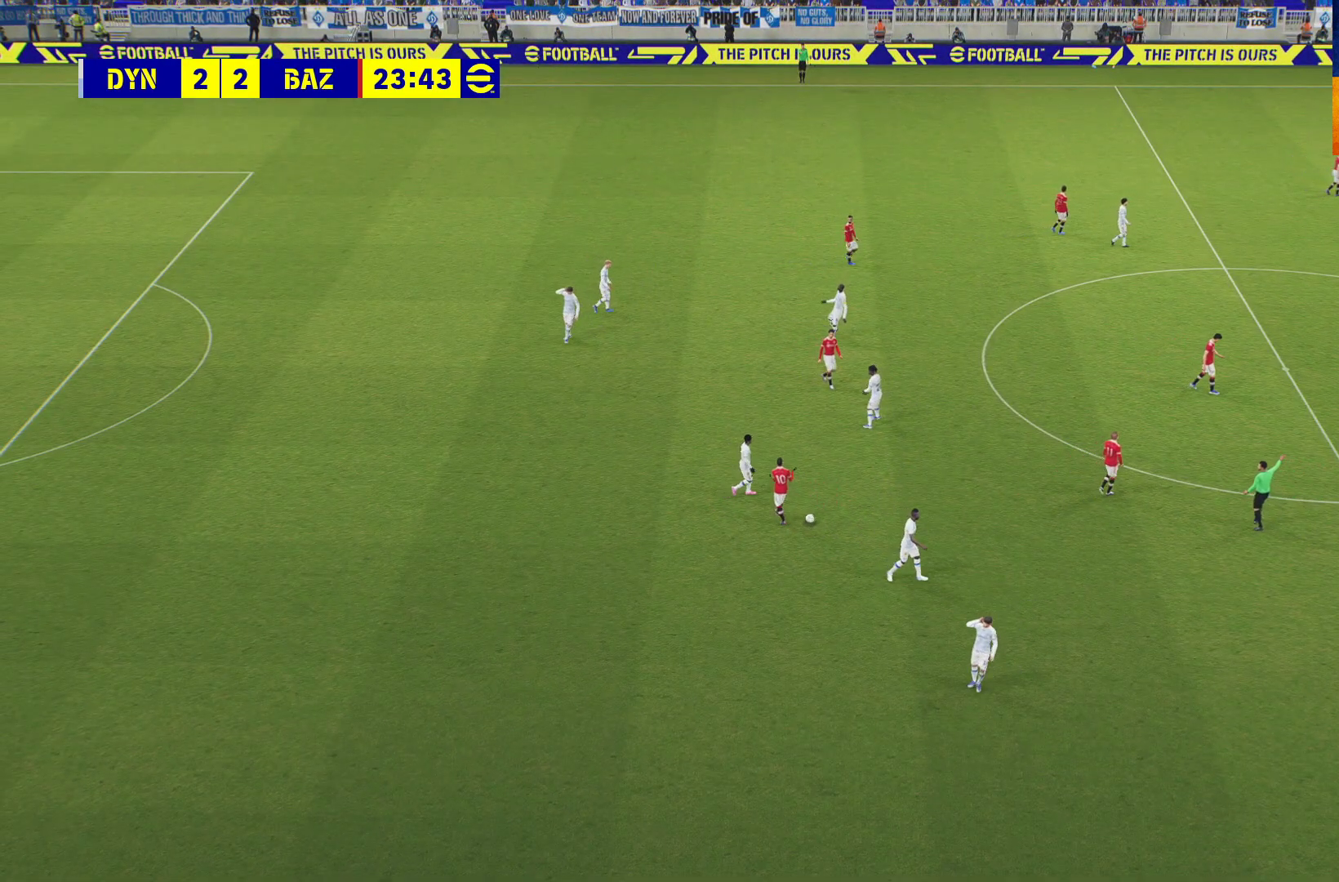
{"buttons": [], "left_stick": "center", "right_stick": "center", "events": [[50, "A", "down"], [100, "A", "up"], [417, "A", "down"], [467, "A", "up"]]}
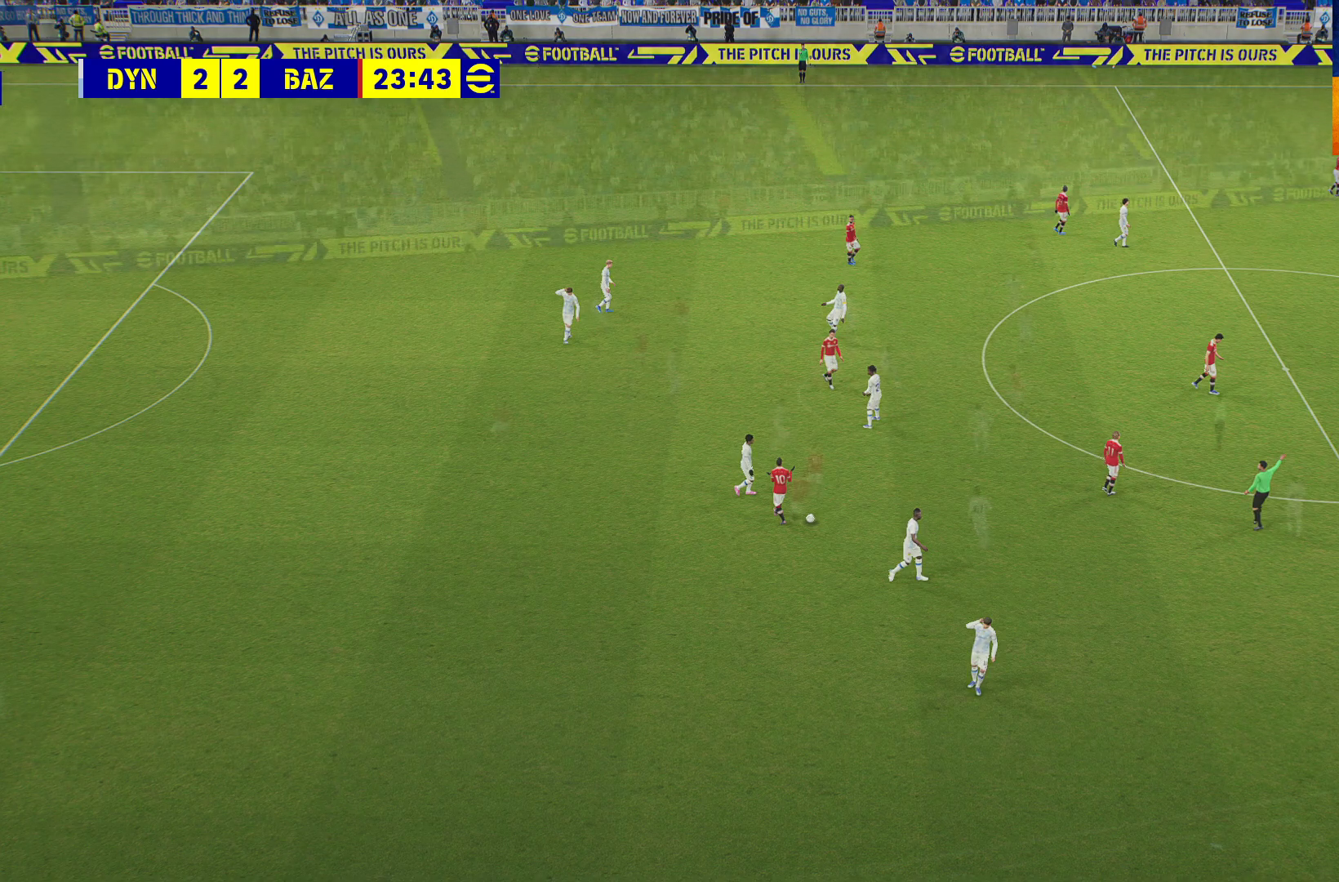
{"buttons": ["A"], "left_stick": "center", "right_stick": "center", "events": [[133, "A", "down"], [183, "A", "up"], [283, "A", "down"], [350, "A", "up"], [483, "A", "down"]]}
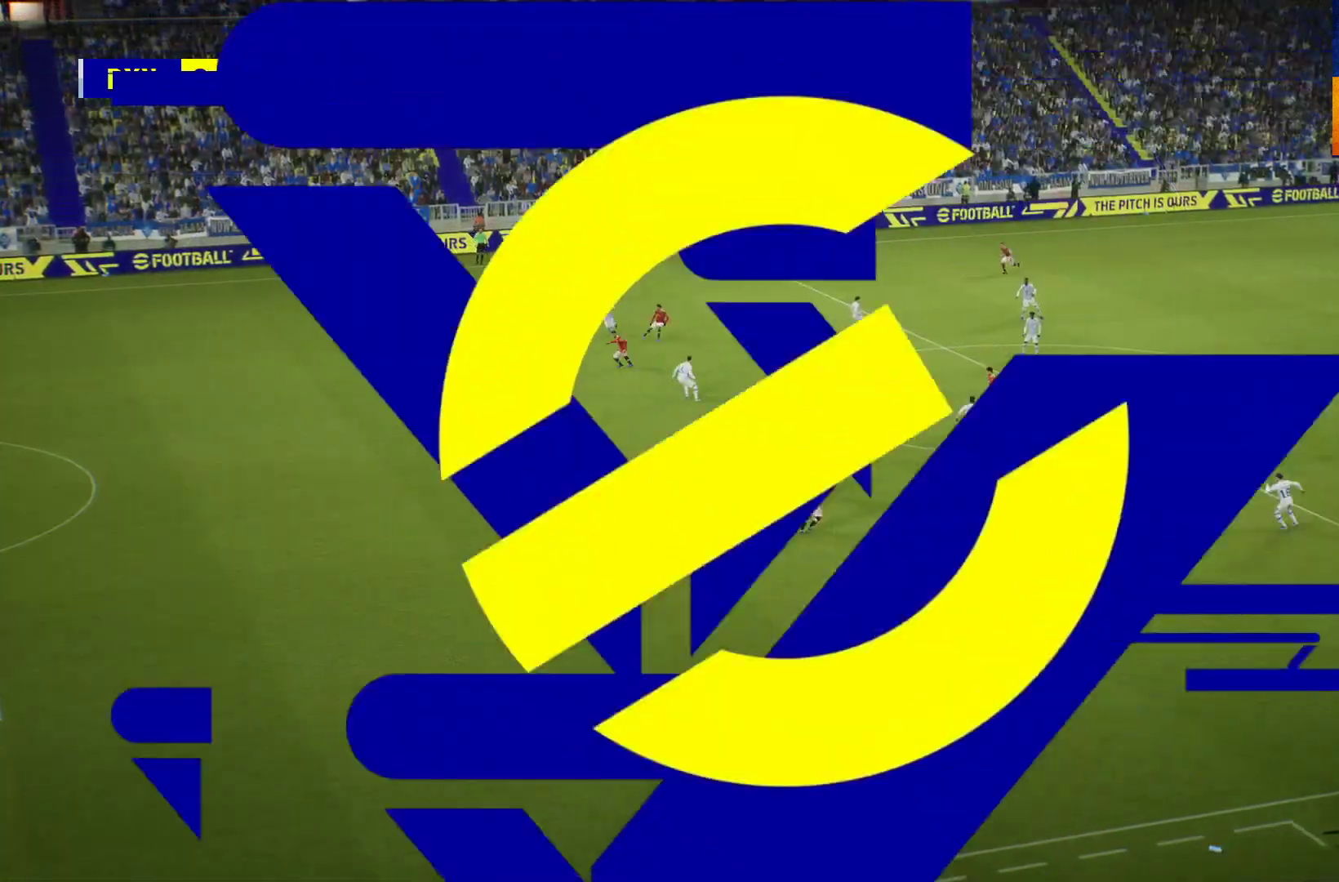
{"buttons": [], "left_stick": "center", "right_stick": "center", "events": [[17, "A", "up"], [183, "A", "down"], [233, "A", "up"], [367, "A", "down"], [400, "A", "up"]]}
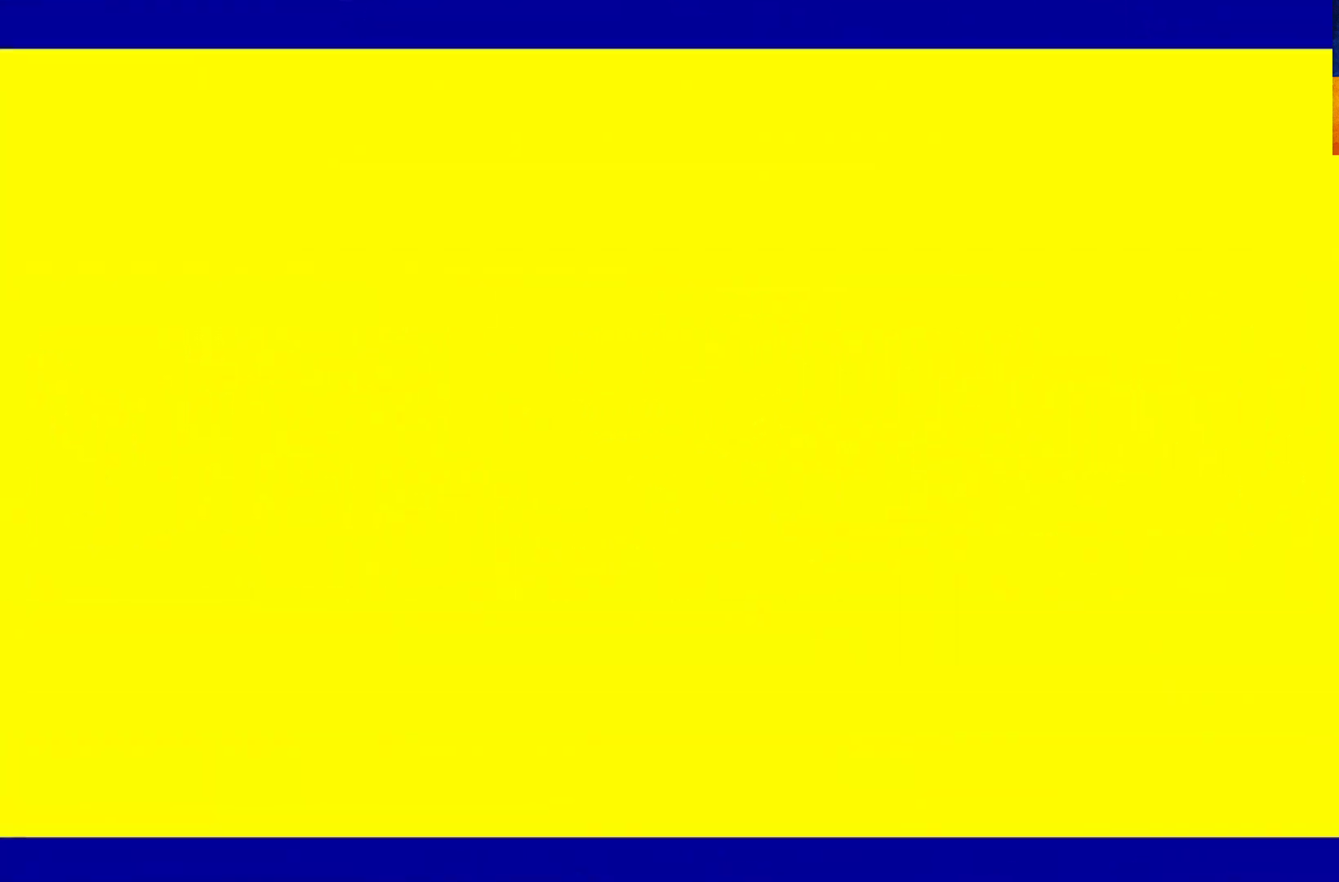
{"buttons": ["A"], "left_stick": "center", "right_stick": "center", "events": [[33, "A", "down"], [83, "A", "up"], [217, "A", "down"], [250, "A", "up"], [317, "A", "down"], [350, "A", "up"], [433, "A", "down"]]}
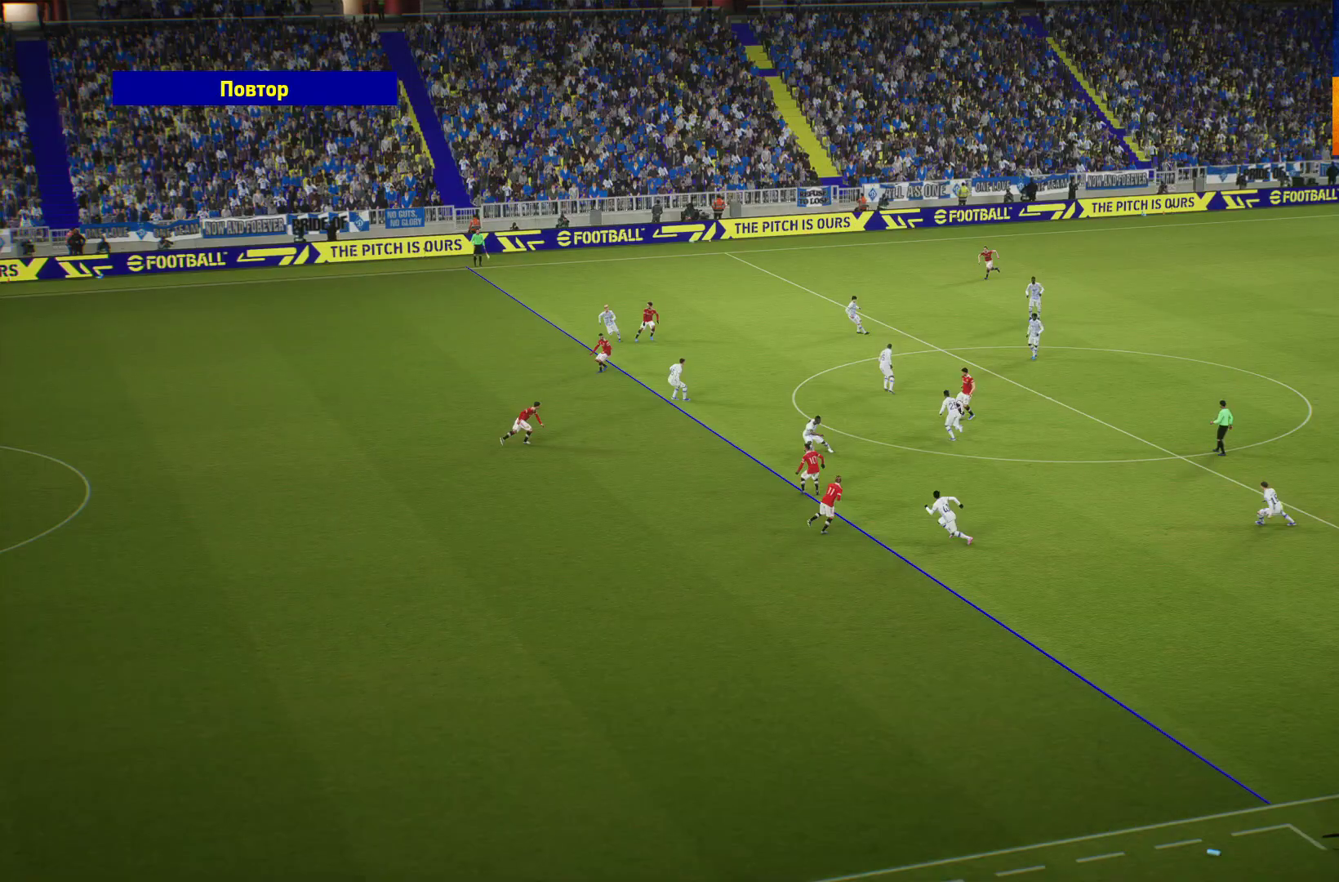
{"buttons": ["A"], "left_stick": "center", "right_stick": "center", "events": [[17, "A", "up"], [283, "A", "down"]]}
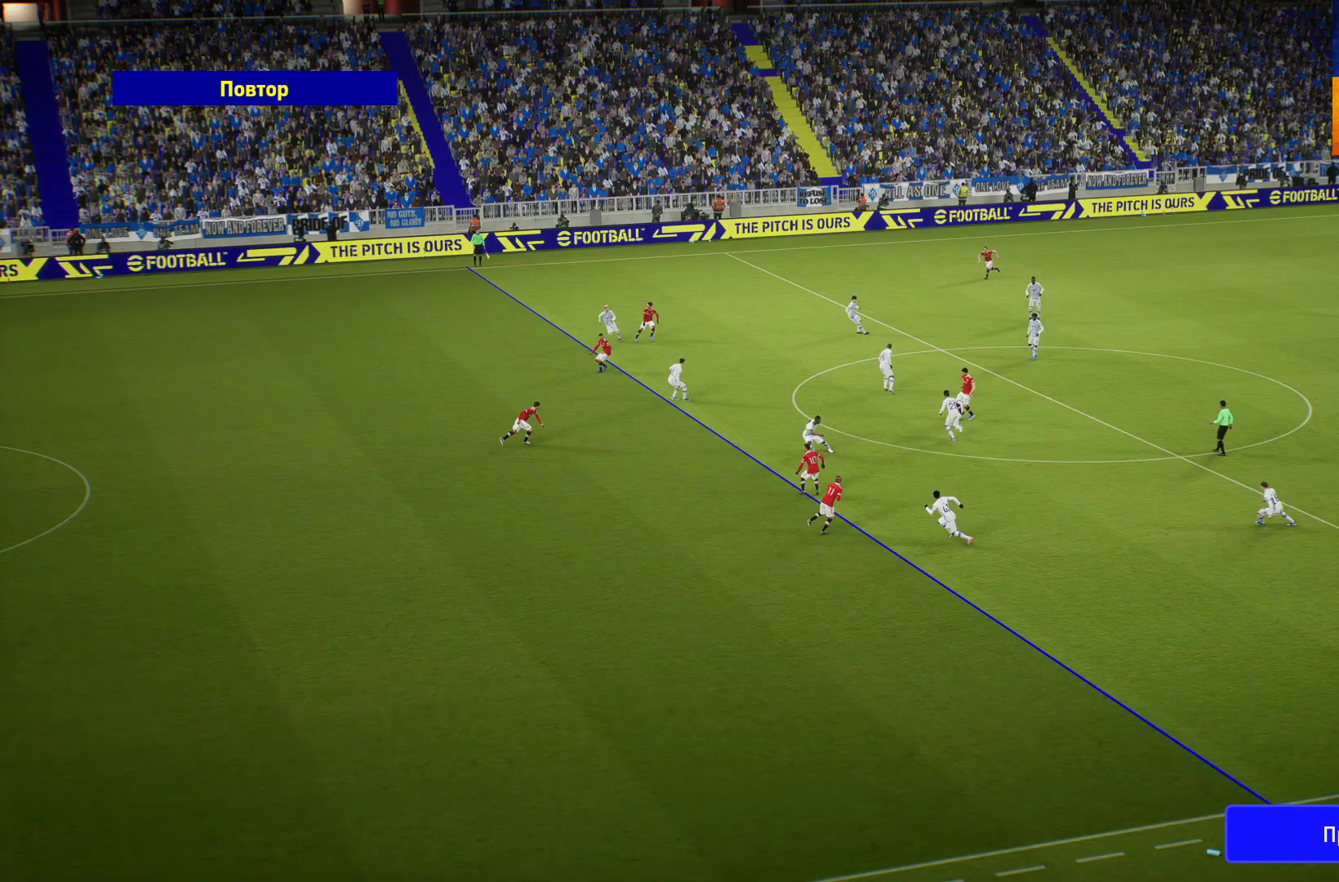
{"buttons": [], "left_stick": "center", "right_stick": "center", "events": [[33, "A", "up"], [200, "A", "down"], [233, "A", "up"]]}
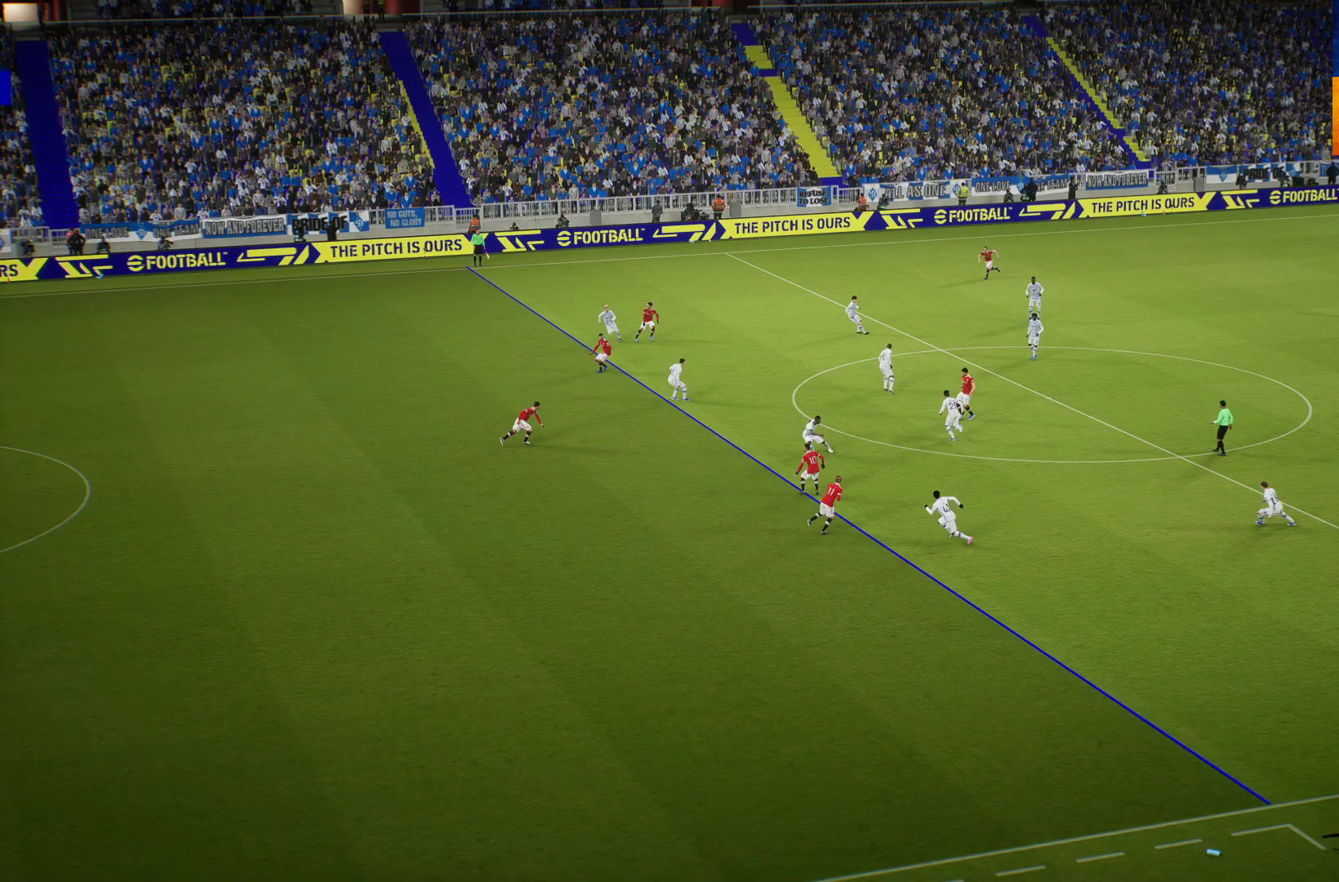
{"buttons": ["A"], "left_stick": "center", "right_stick": "center", "events": [[433, "A", "down"]]}
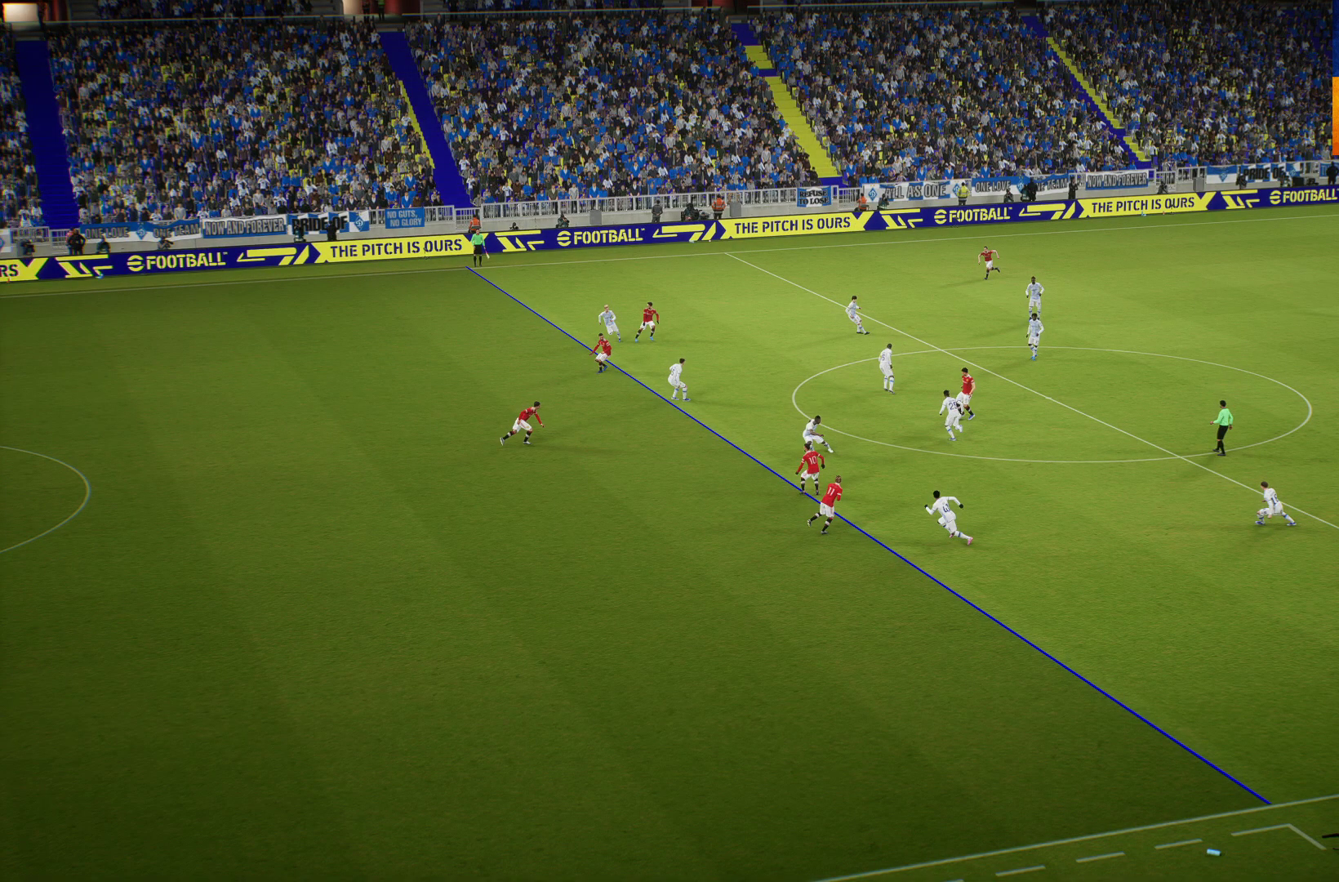
{"buttons": [], "left_stick": "center", "right_stick": "center", "events": [[67, "A", "up"], [183, "A", "down"], [250, "A", "up"], [383, "A", "down"], [467, "A", "up"]]}
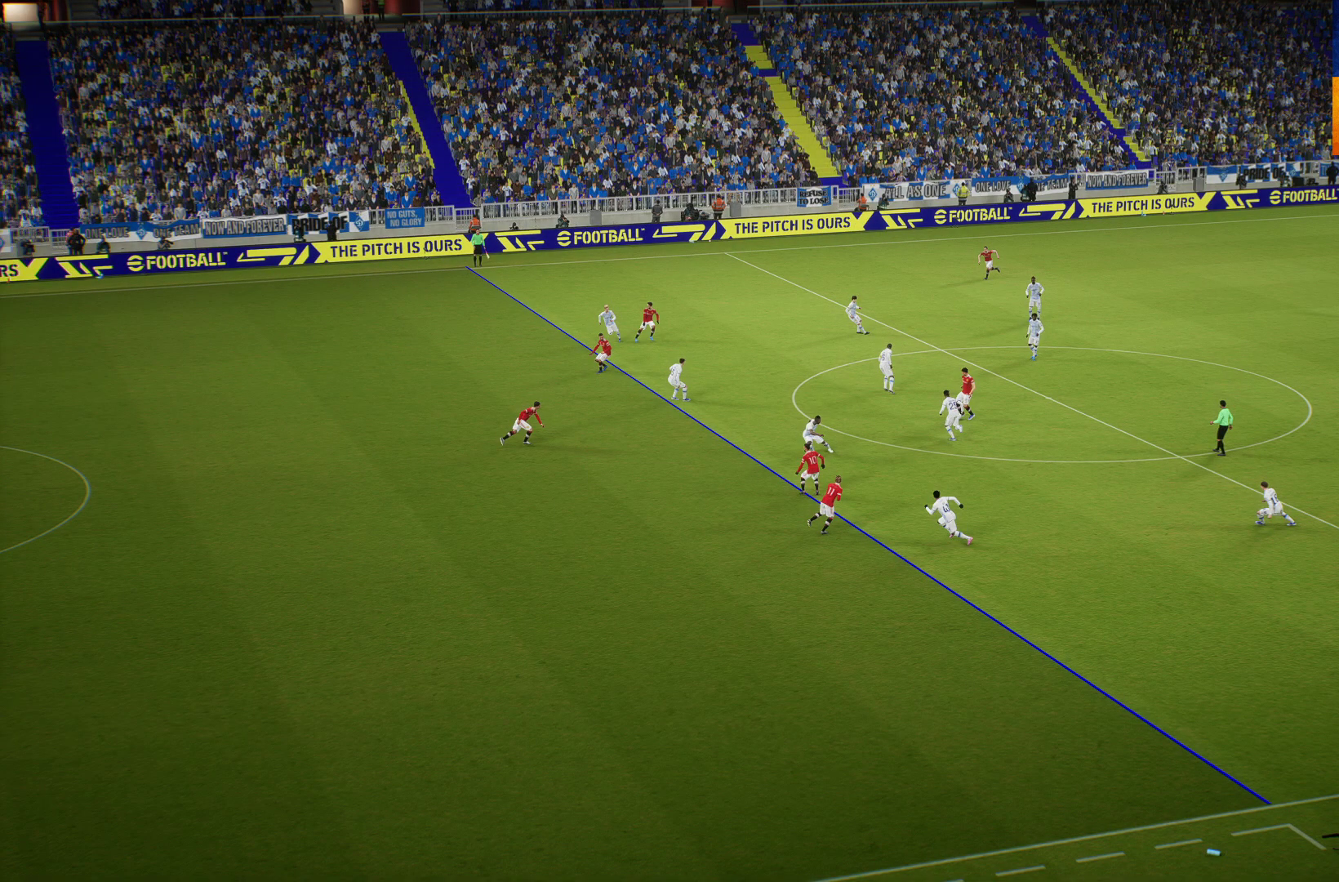
{"buttons": ["A"], "left_stick": "center", "right_stick": "center", "events": [[100, "A", "down"], [217, "A", "up"], [417, "A", "down"]]}
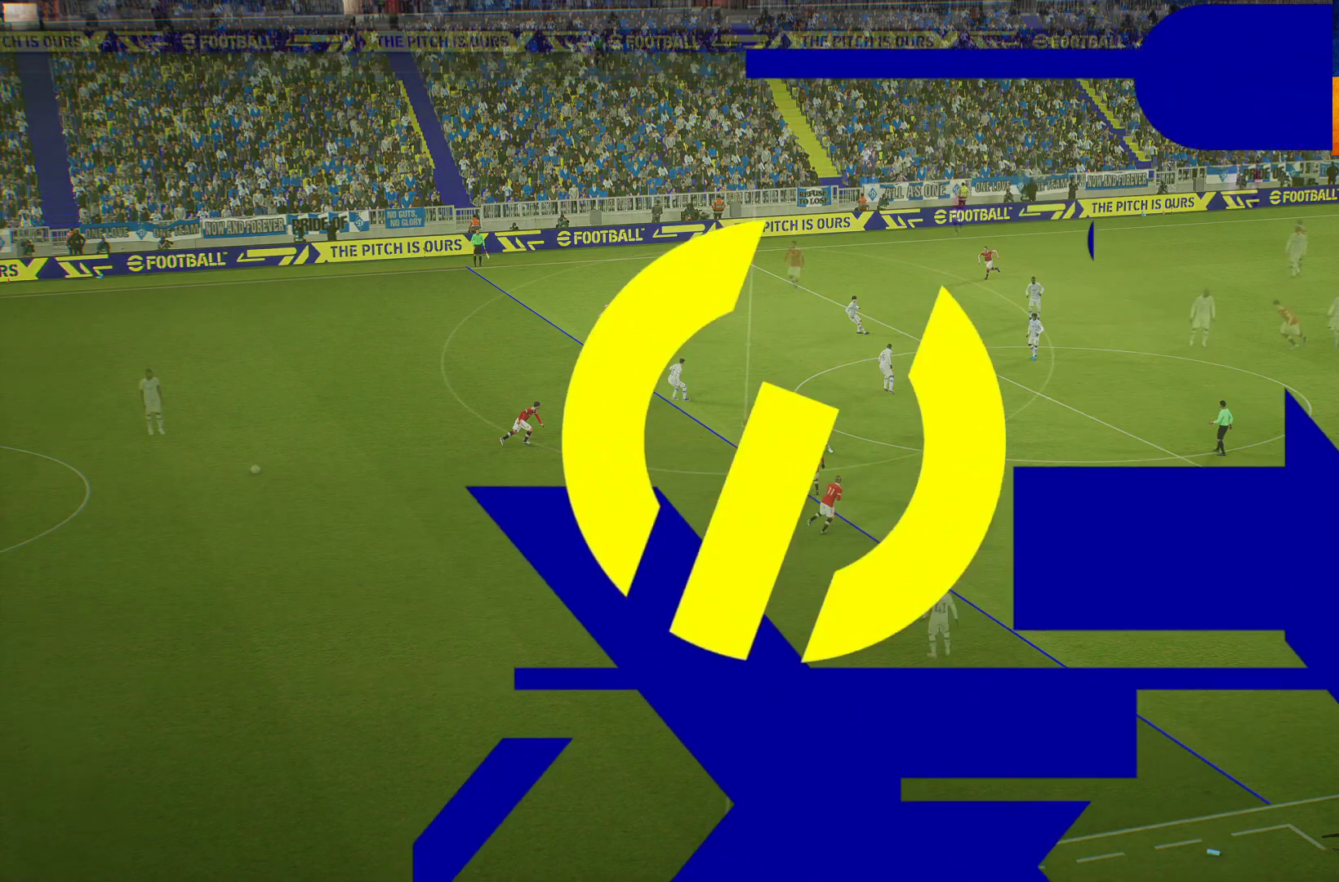
{"buttons": [], "left_stick": "center", "right_stick": "center", "events": [[17, "A", "up"]]}
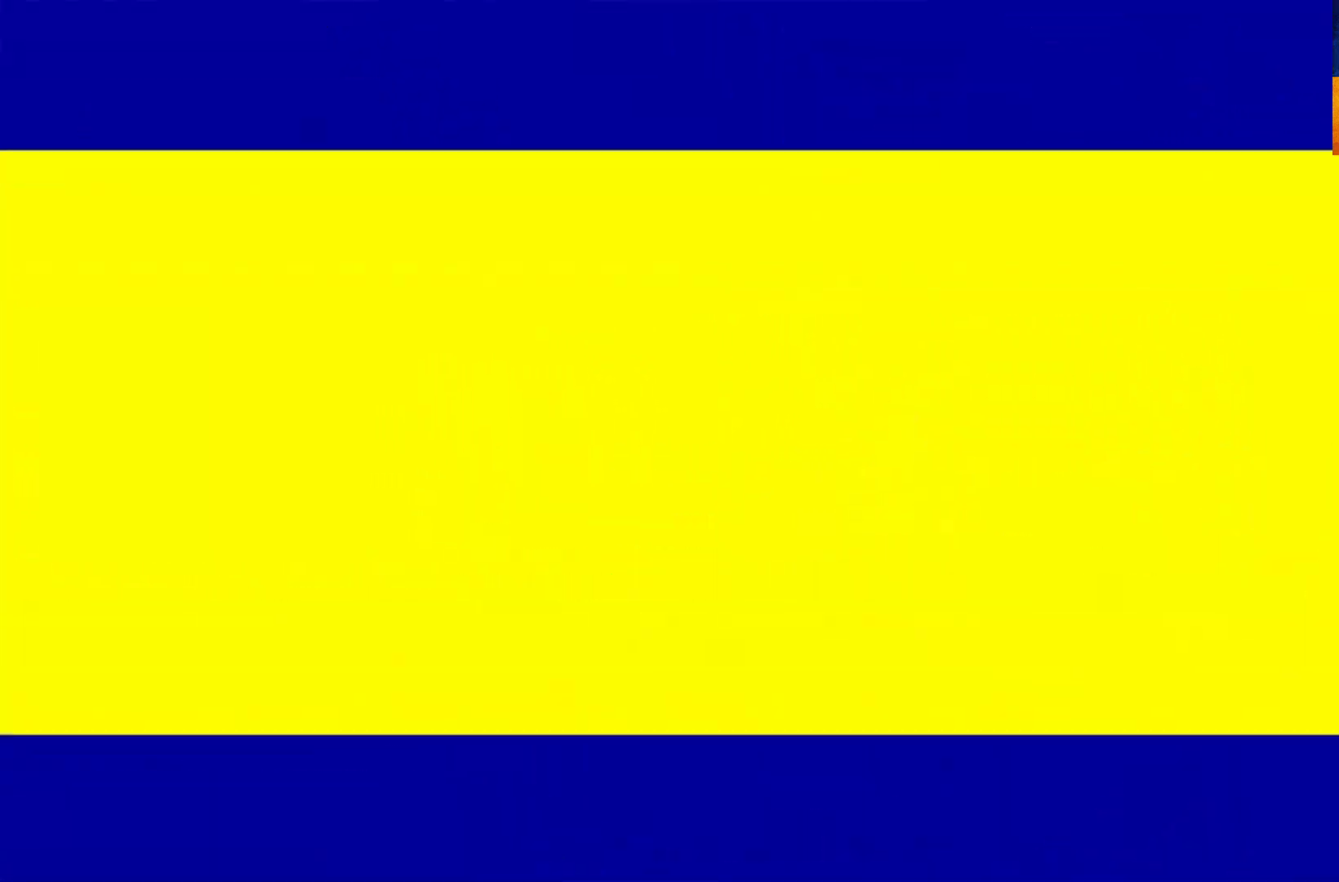
{"buttons": [], "left_stick": "center", "right_stick": "center", "events": []}
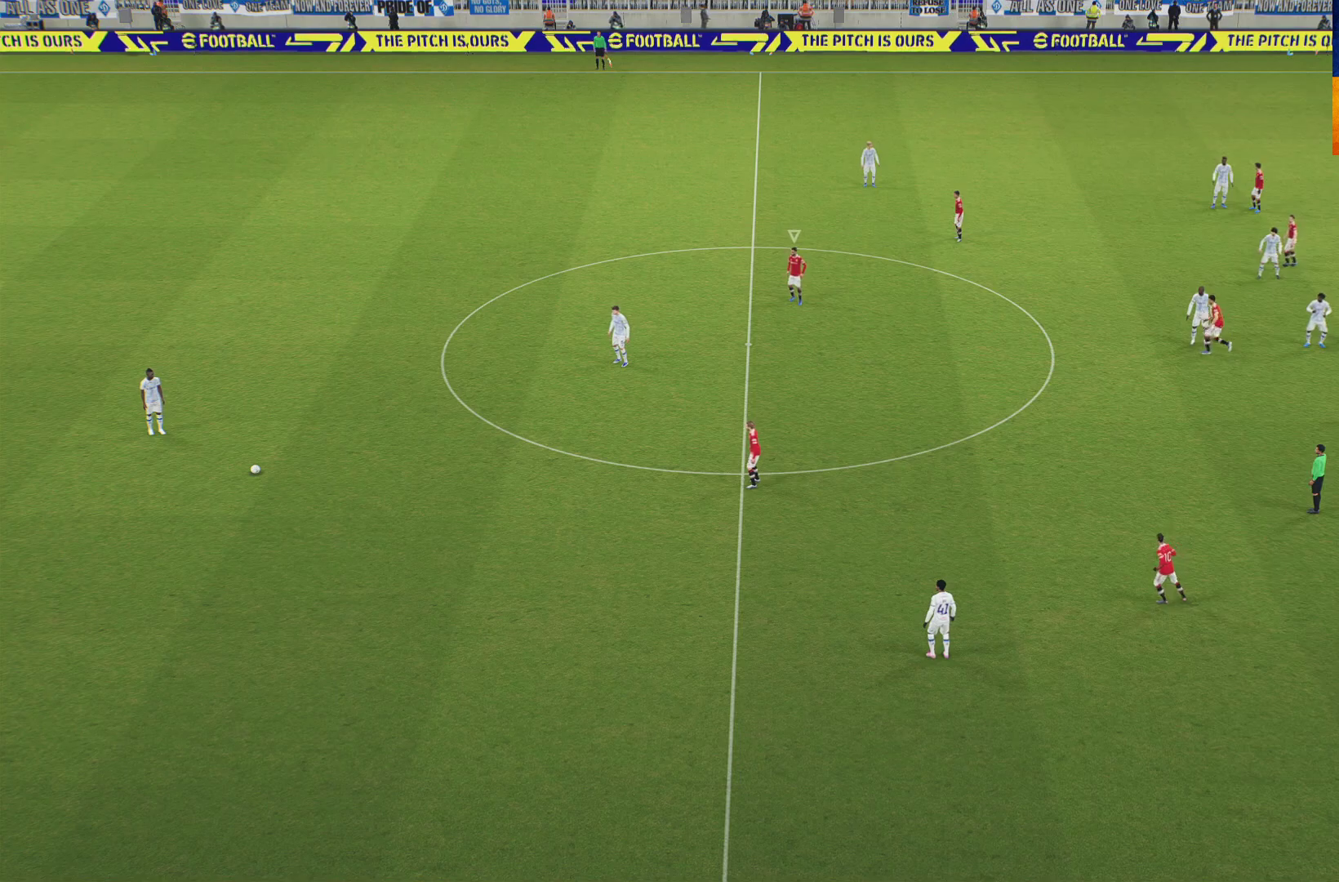
{"buttons": [], "left_stick": "center", "right_stick": "center", "events": []}